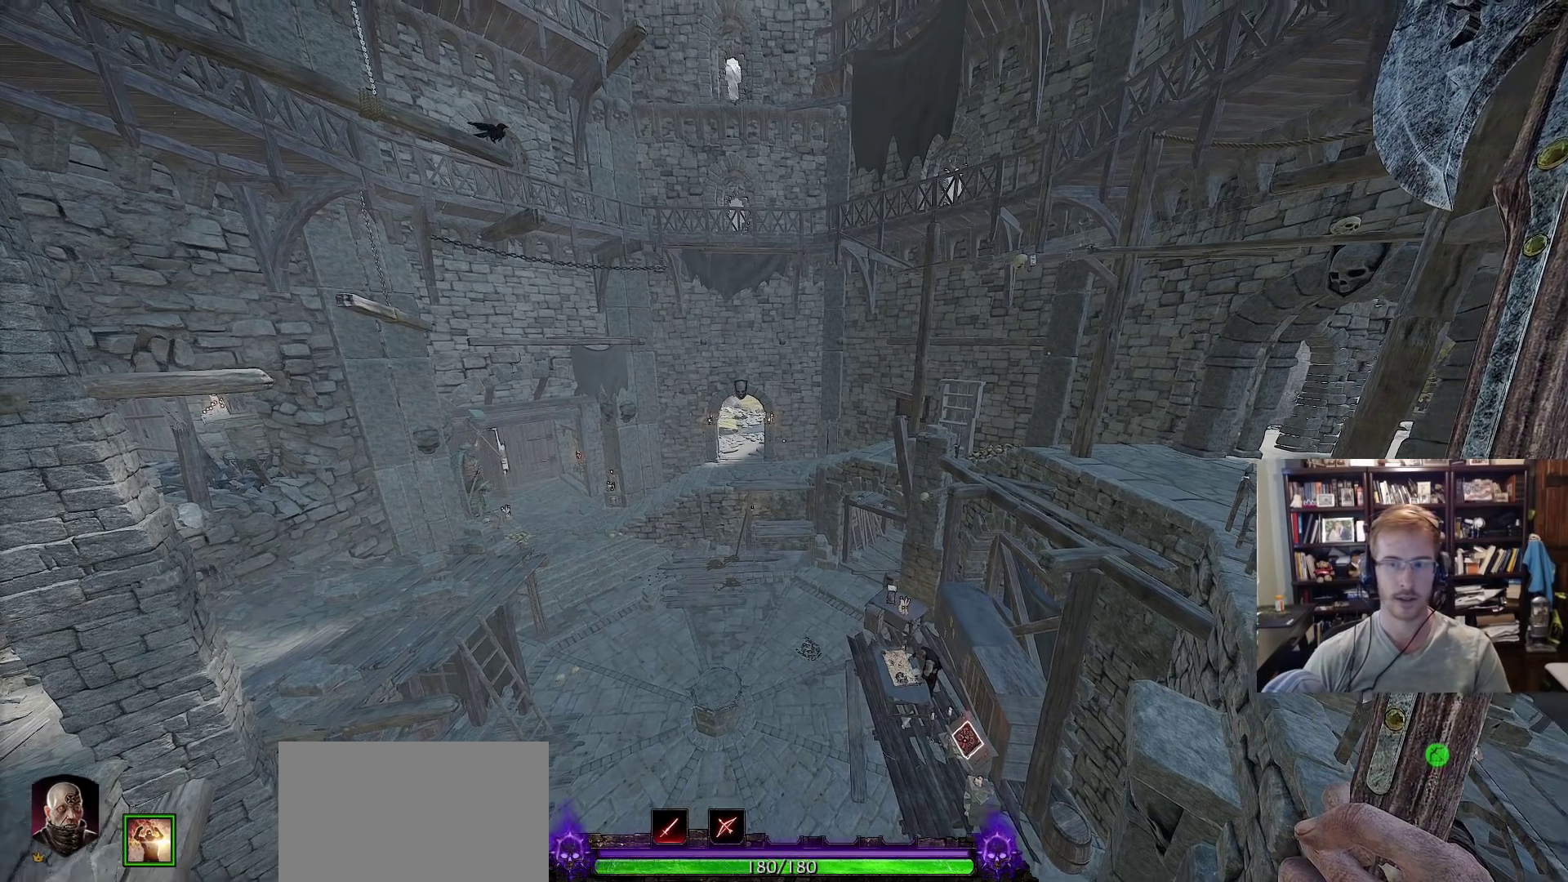
Gameplay with keyboard and mouse; each line is a JSON object with the keys and mouse buttons held at the frame after it. "events" lists presses ("down") and releases ("up") of "1", "2", "3", "4", "5", "a", "alt", "c", "caps_lock", "ctrl", "d", "e", "f", "g", "q", "r", "s", "shift", "space", "t", "tab", "v", "w", "x", "z", "mouse_left", "mouse_wheel" and "mouse_right" between this image and that frame as [ms after this image, input, new state], when the widget could be followed in between. "mouse_left", "mouse_wheel", "mouse_right" = the "left", "wheel", "right" buttons of the "mouse" list. No other keys are recorded. "wheel" means that the mouse wheel is clicked or scrolled. Not read: mouse_move.
{"keys": ["space", "w"], "mouse": [], "events": [[333, "space", "down"], [333, "w", "down"]]}
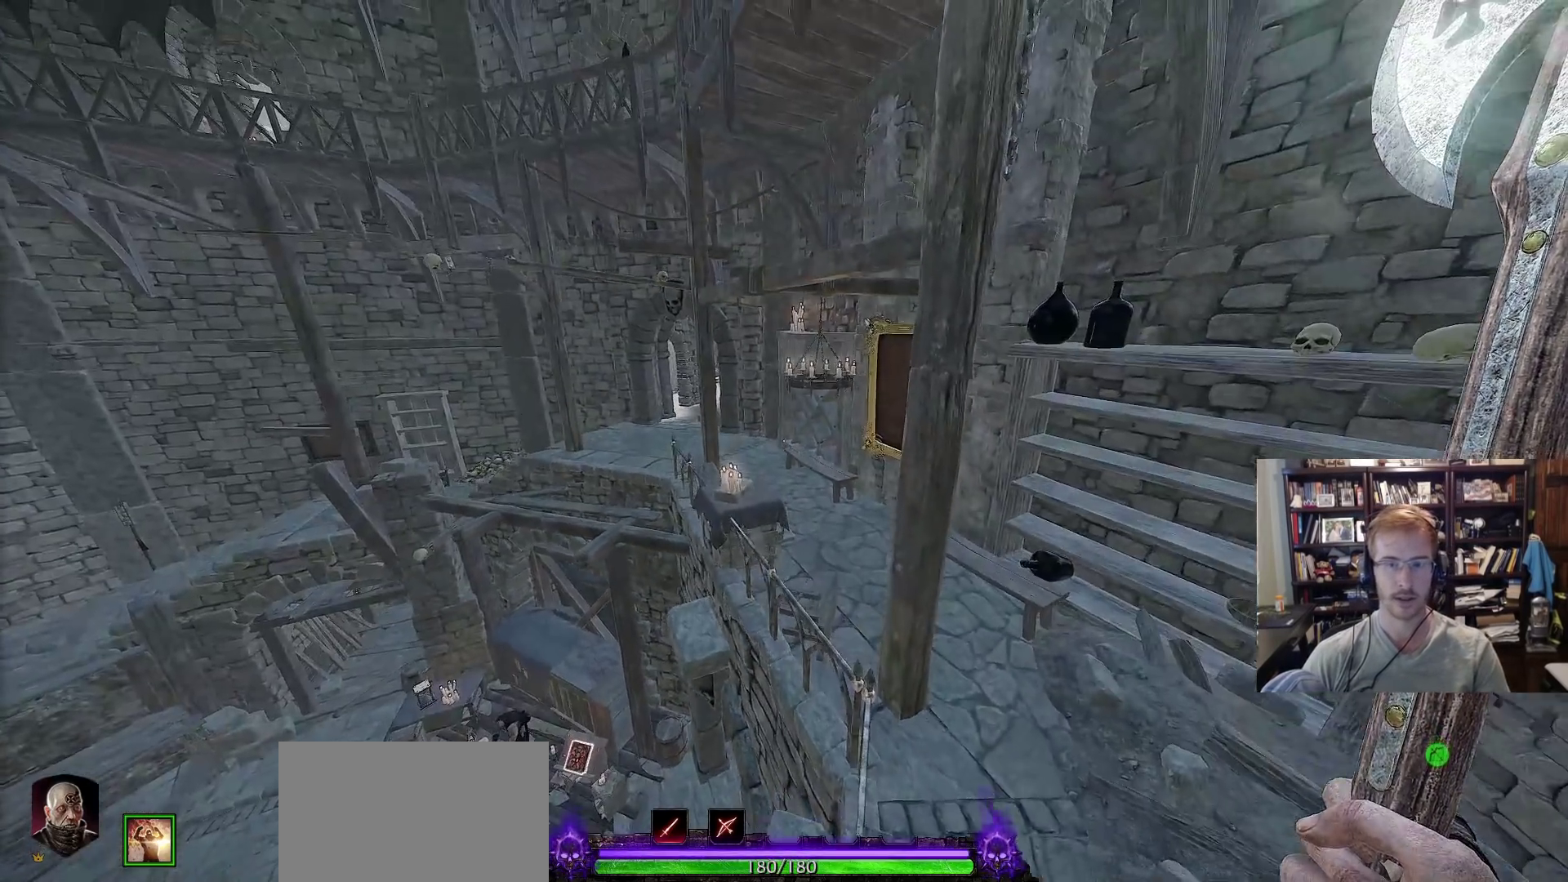
{"keys": ["w"], "mouse": [], "events": [[17, "space", "up"]]}
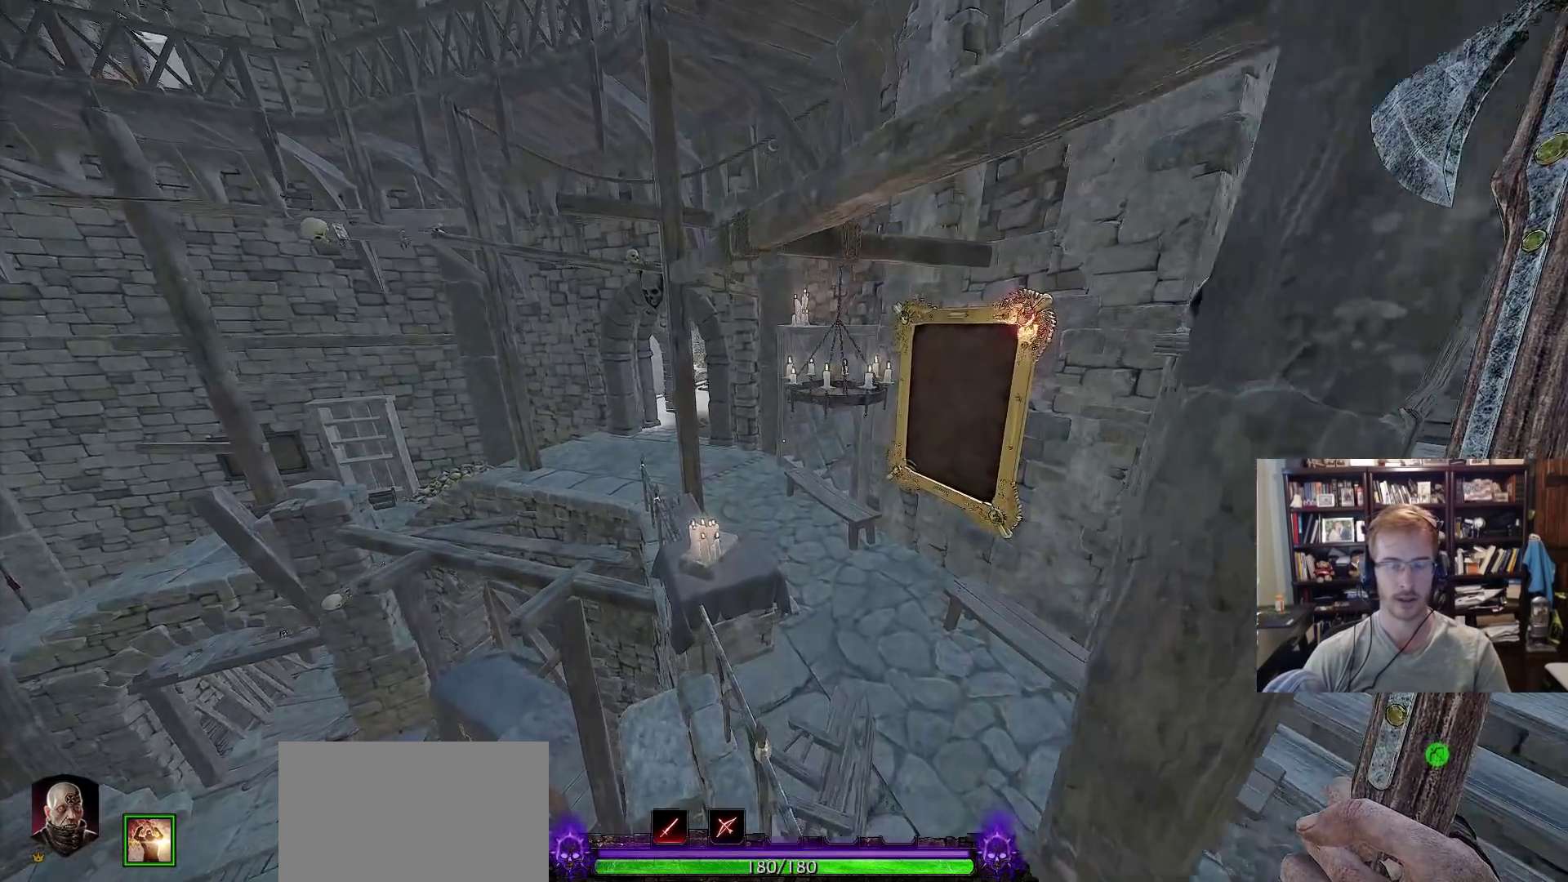
{"keys": ["w"], "mouse": [], "events": [[217, "space", "down"], [317, "space", "up"]]}
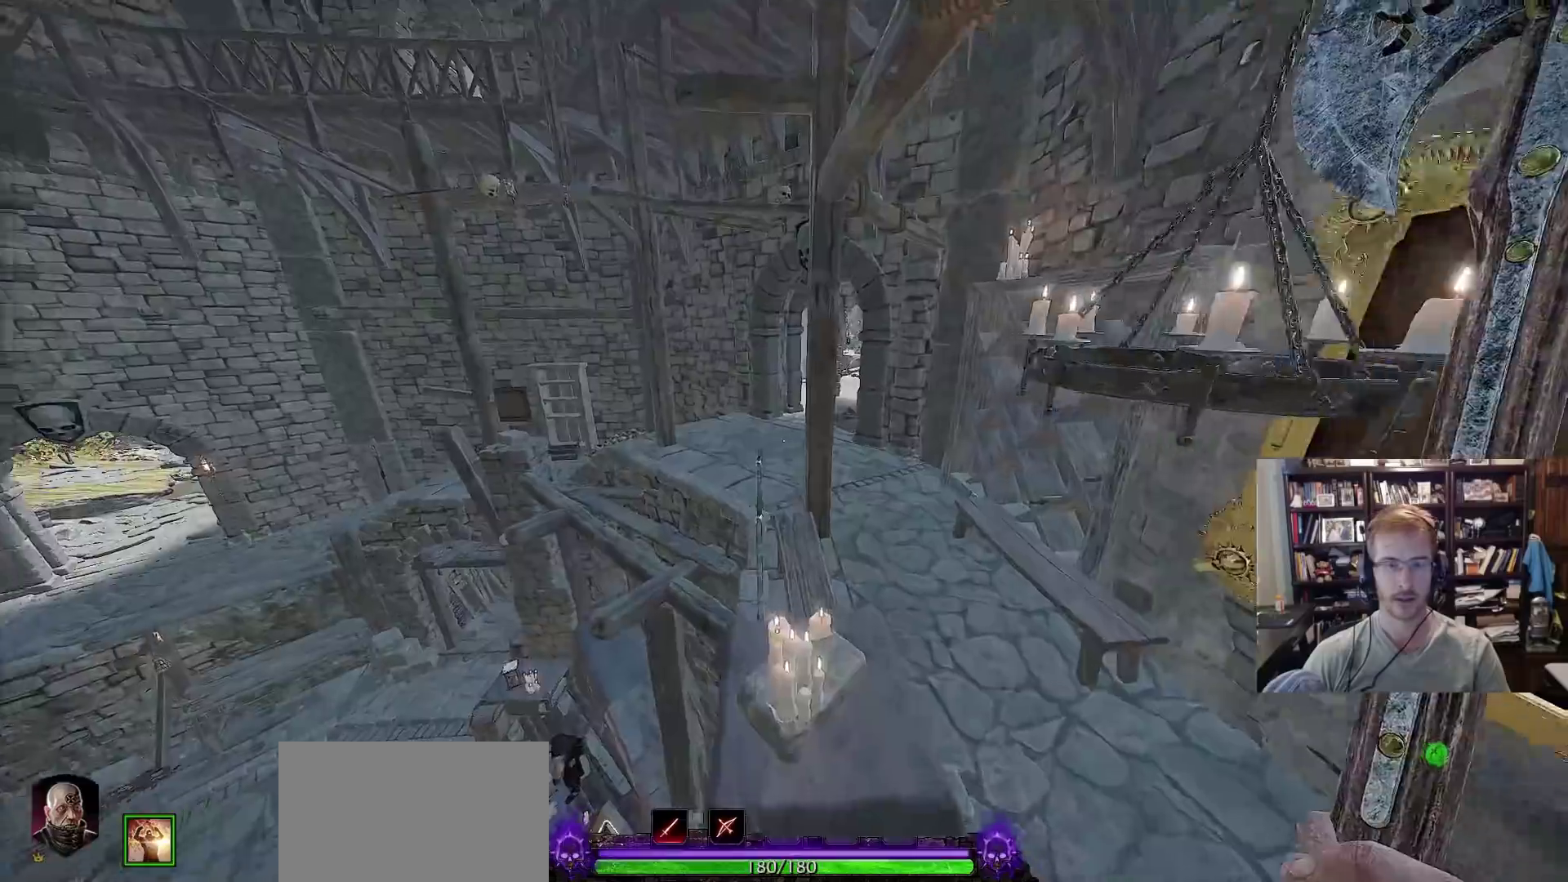
{"keys": ["w"], "mouse": [], "events": []}
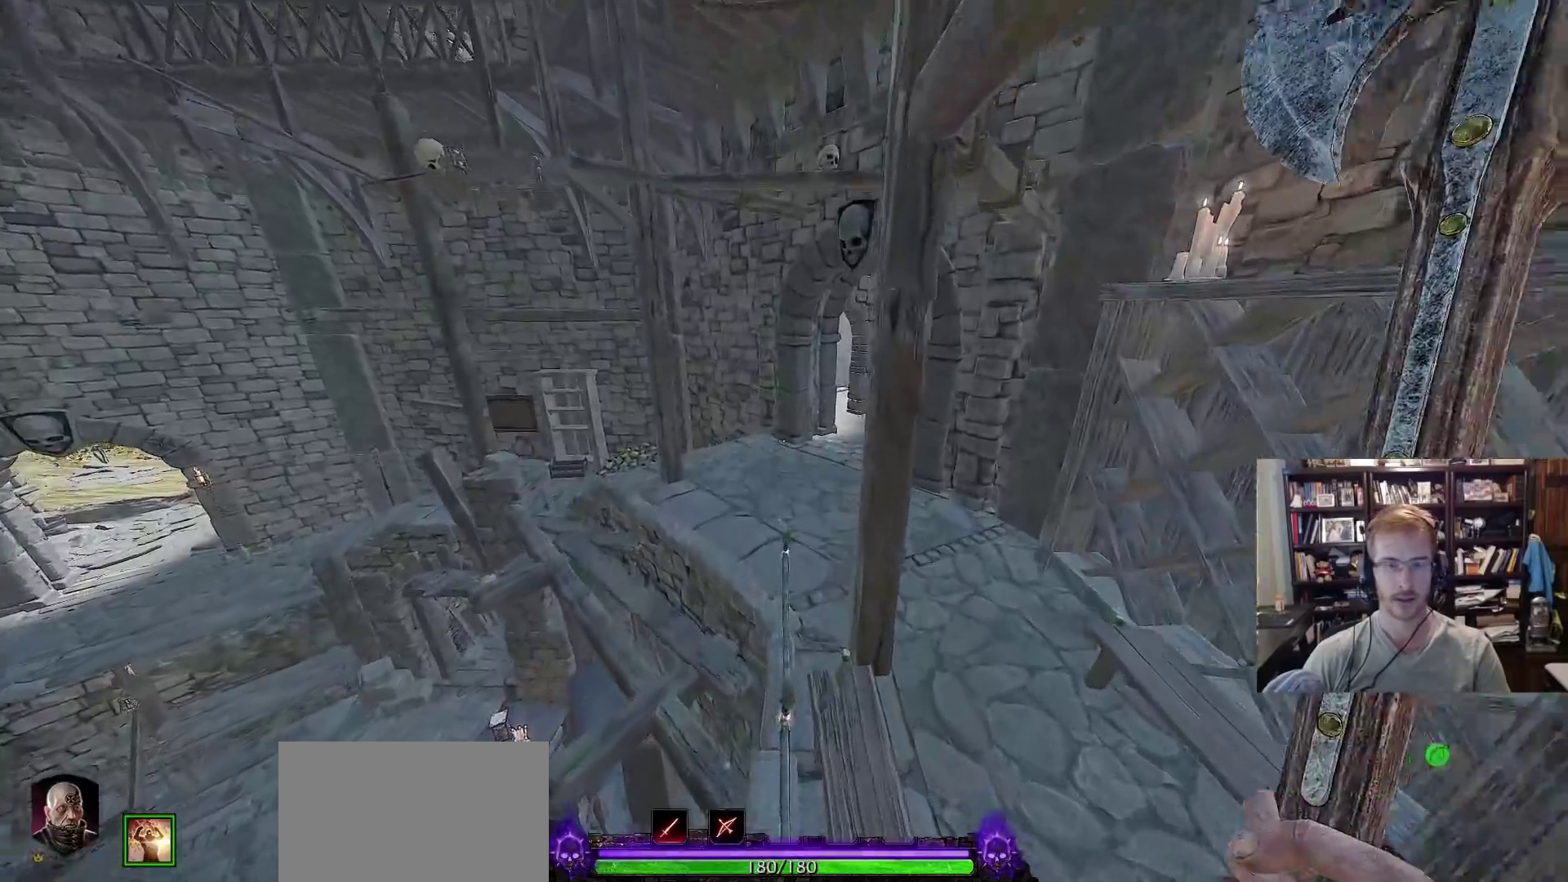
{"keys": ["w"], "mouse": [], "events": []}
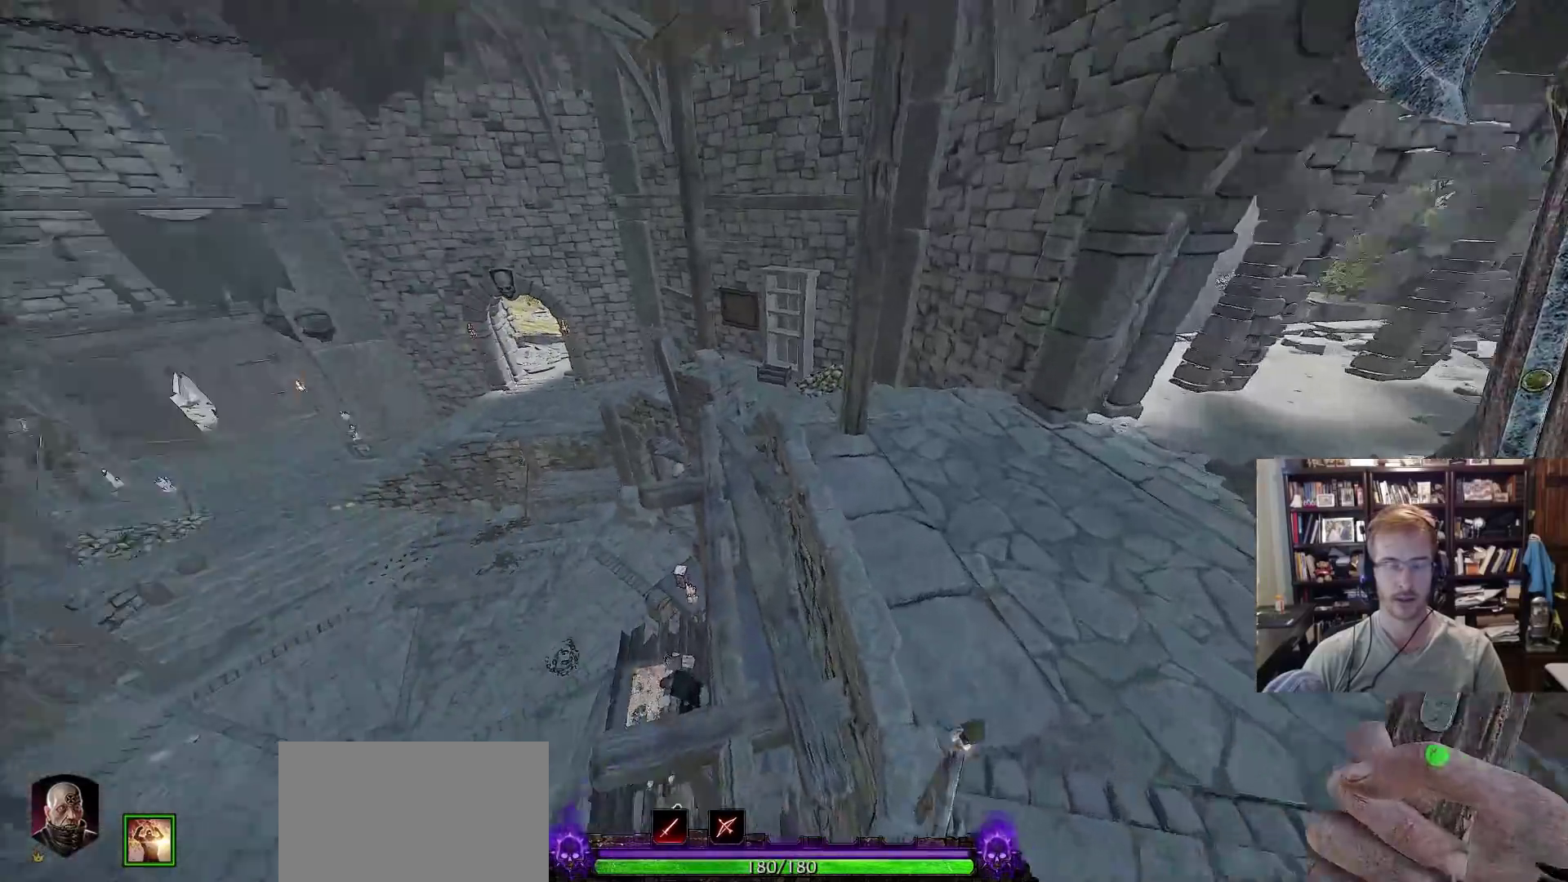
{"keys": ["w"], "mouse": [], "events": [[33, "space", "down"], [133, "space", "up"]]}
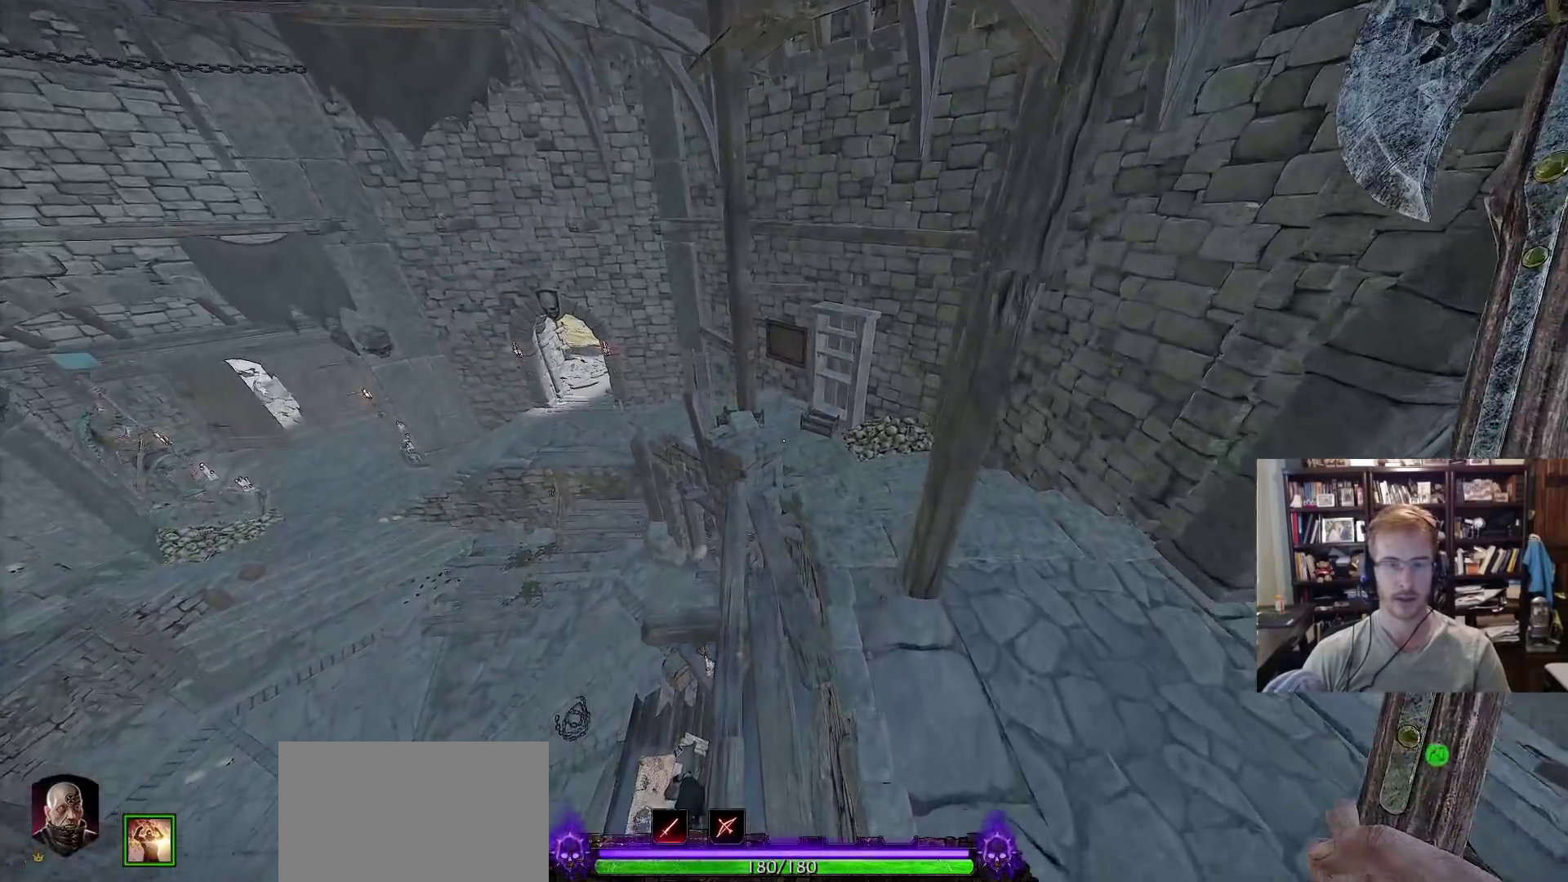
{"keys": ["w"], "mouse": [], "events": []}
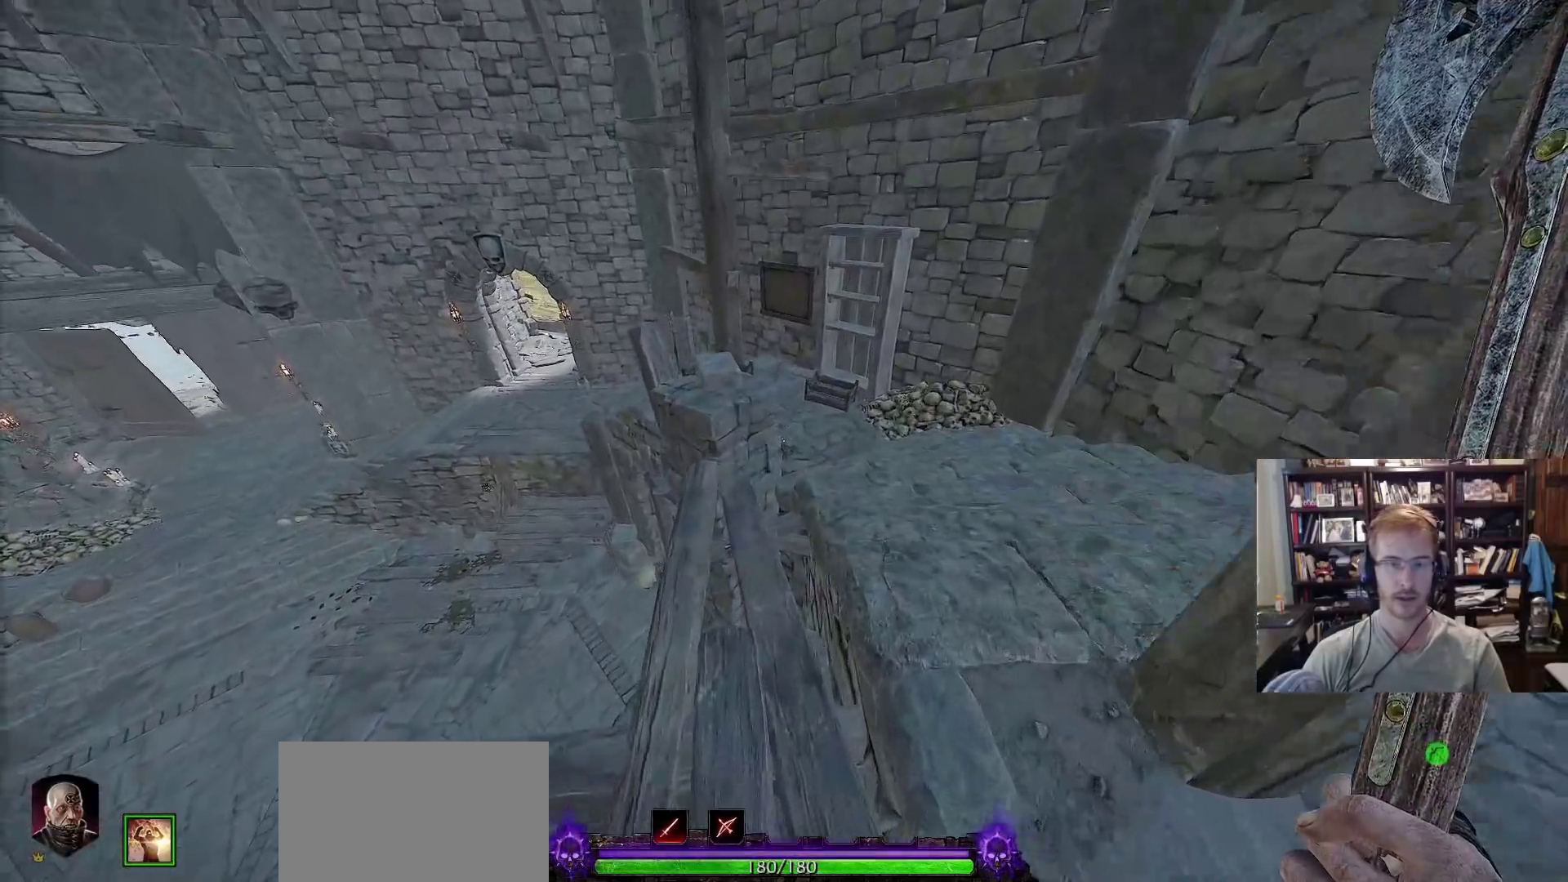
{"keys": ["w"], "mouse": [], "events": [[117, "space", "down"], [250, "space", "up"]]}
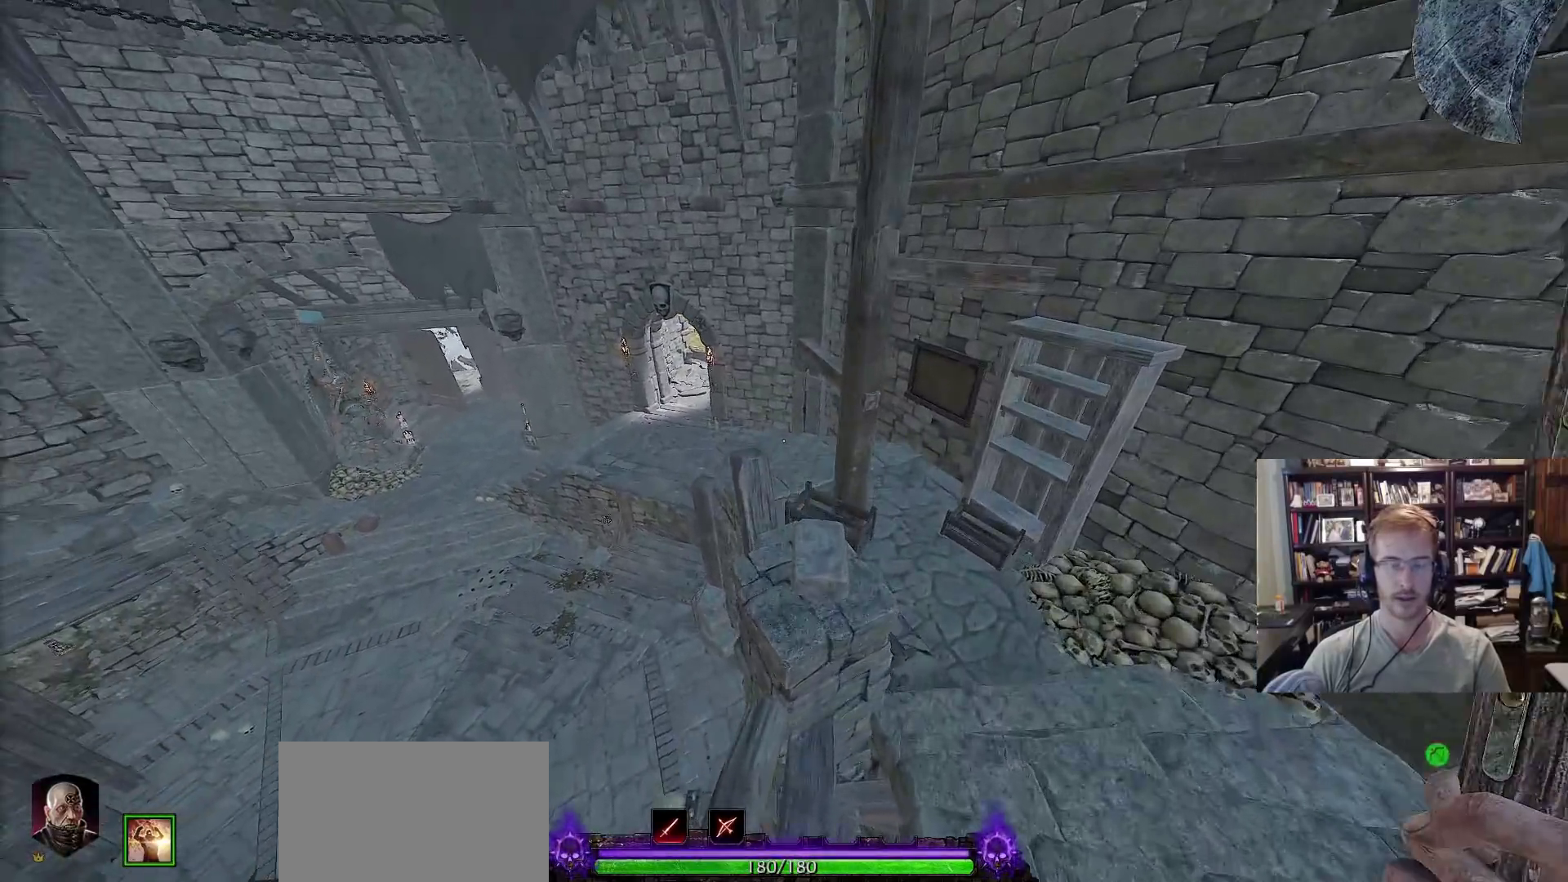
{"keys": ["w"], "mouse": [], "events": []}
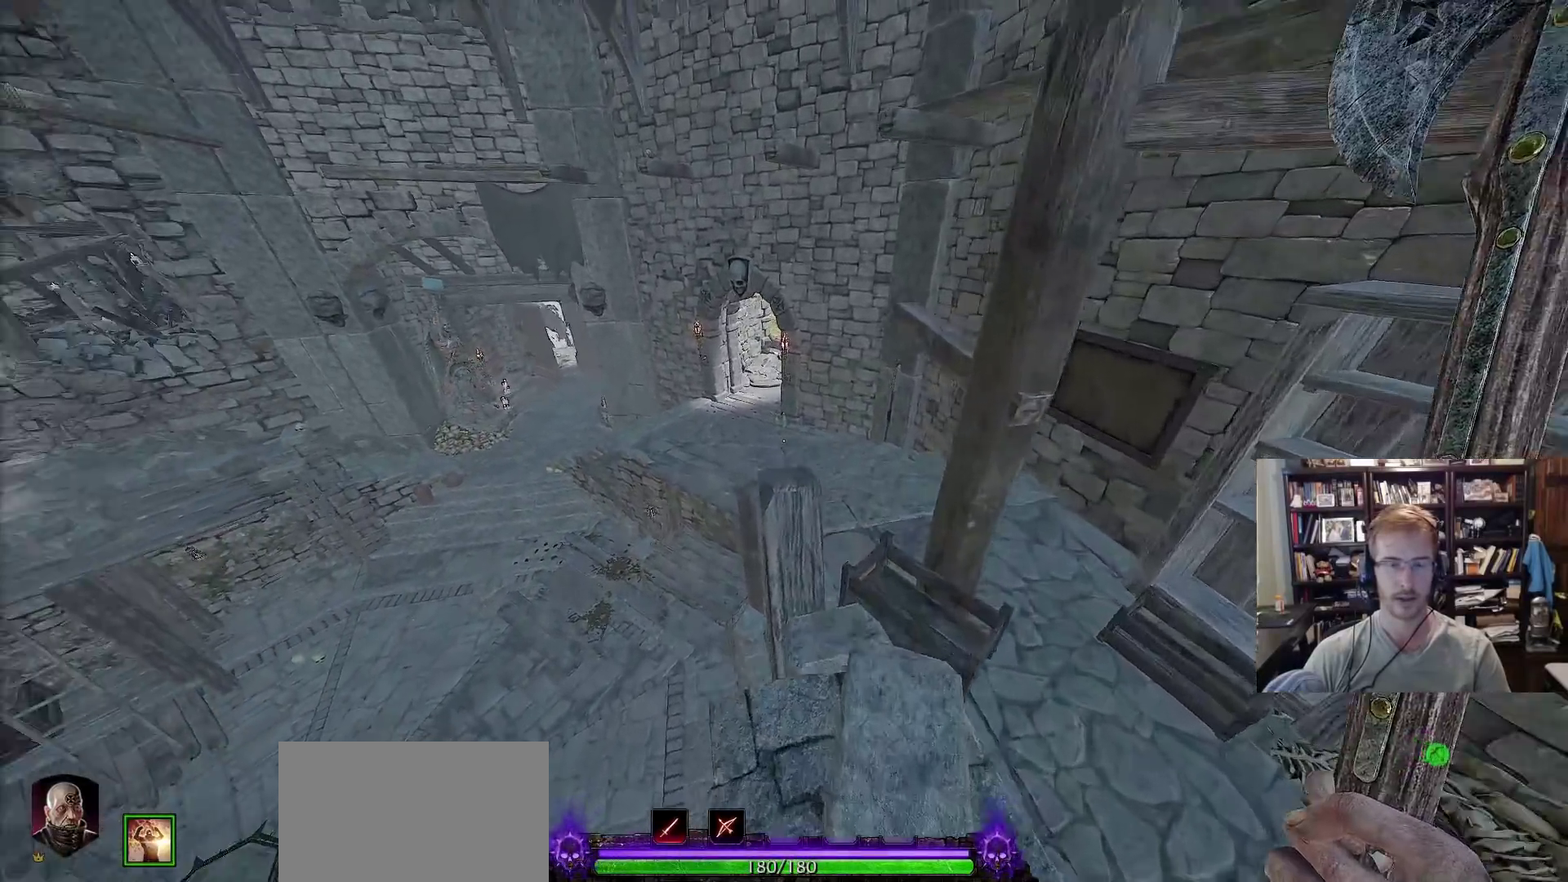
{"keys": ["d", "w"], "mouse": [], "events": [[183, "space", "down"], [333, "d", "down"], [383, "space", "up"]]}
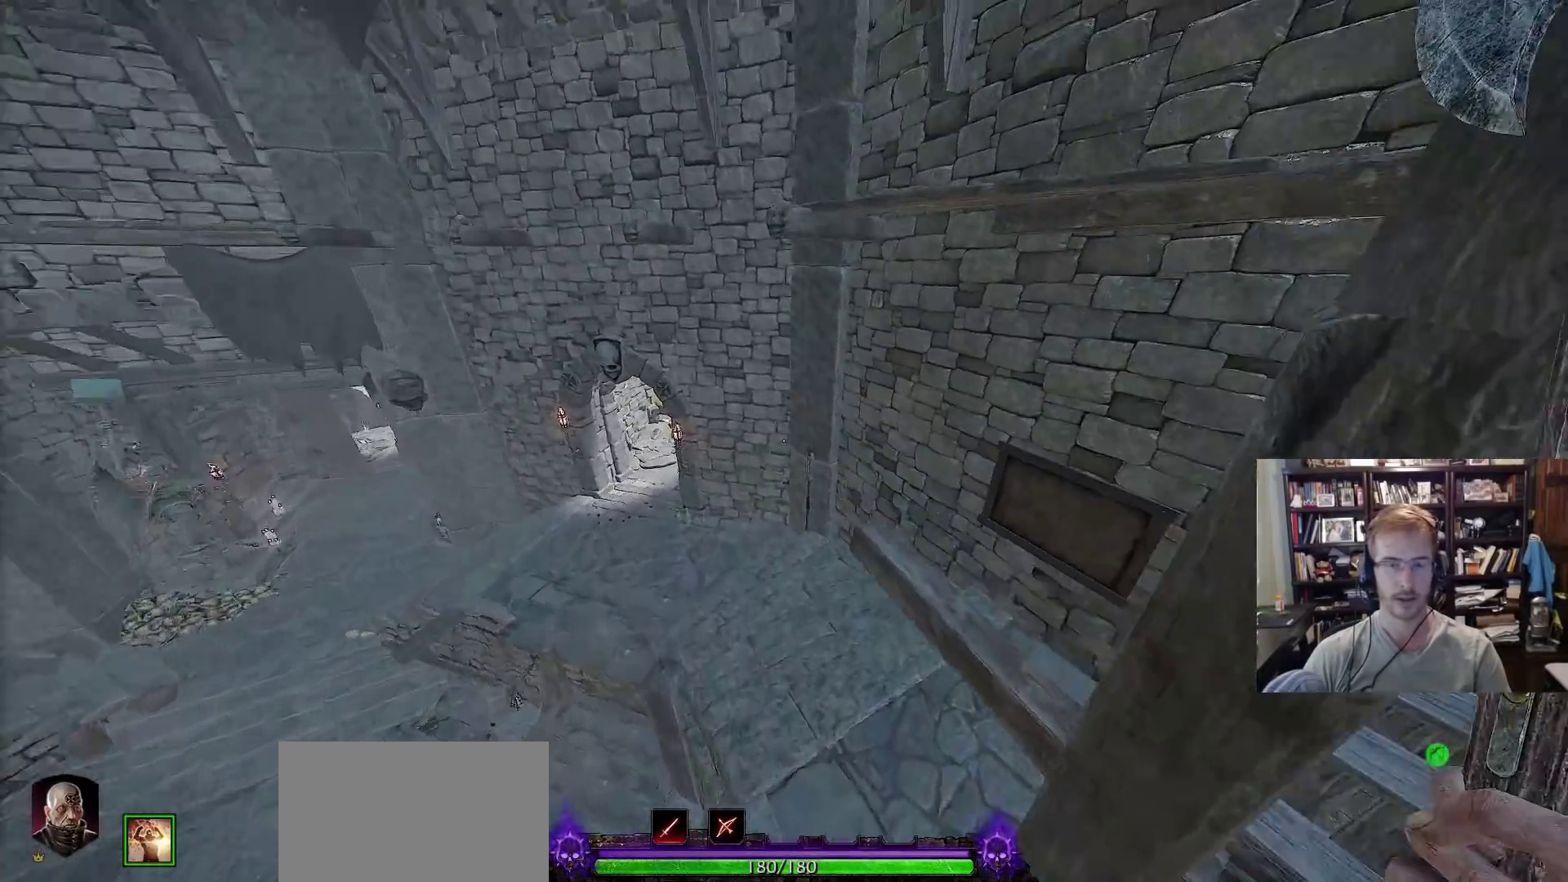
{"keys": ["d", "w"], "mouse": [], "events": [[400, "d", "up"], [400, "space", "down"], [483, "d", "down"], [483, "space", "up"]]}
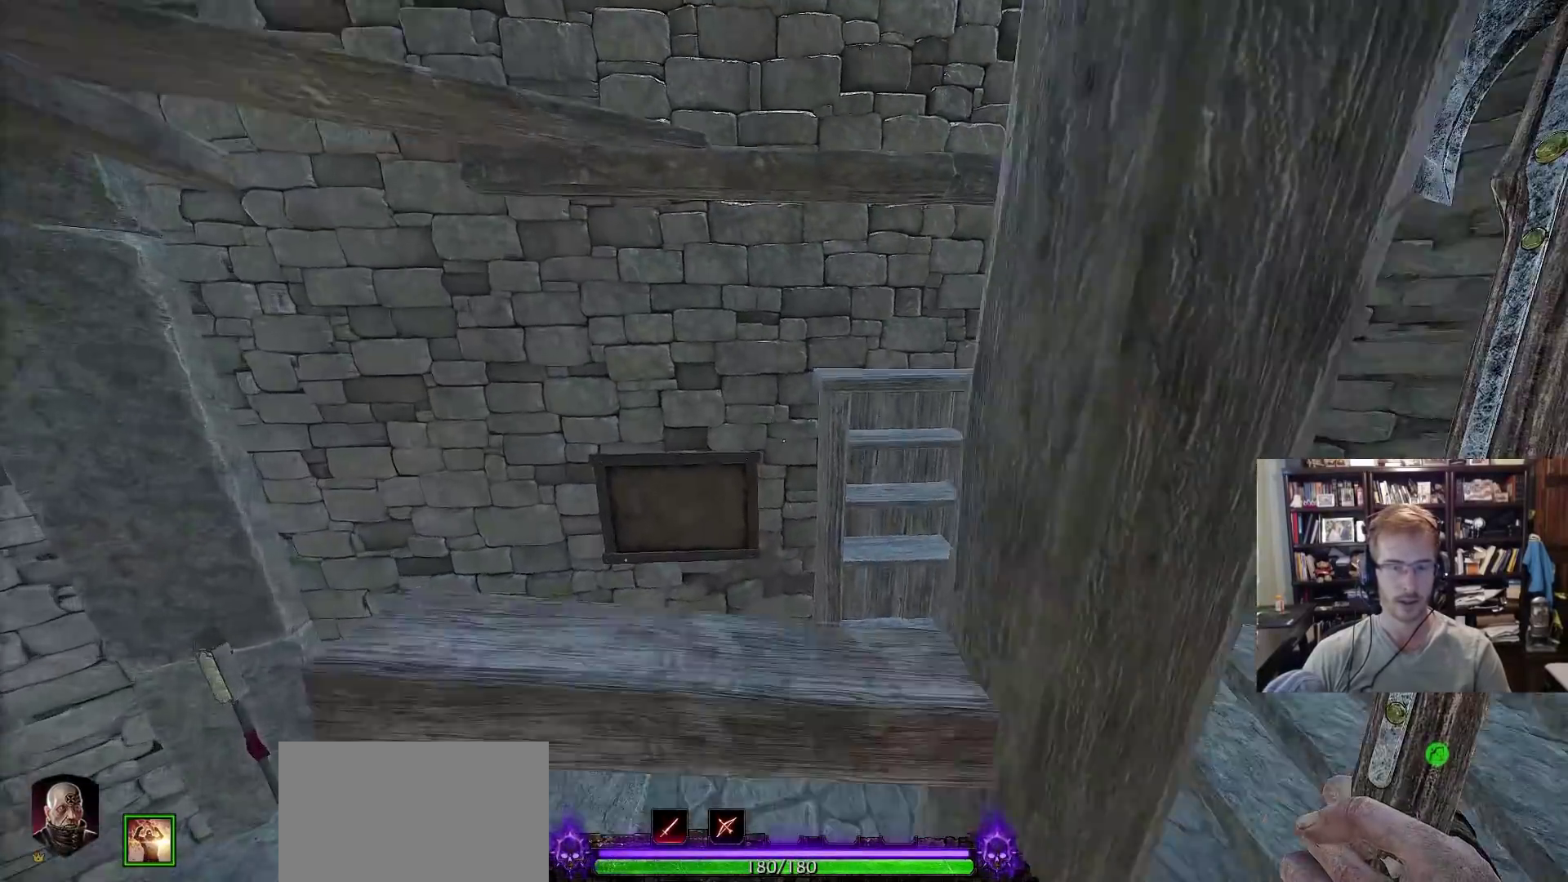
{"keys": ["space", "w"], "mouse": [], "events": [[133, "d", "up"], [500, "space", "down"]]}
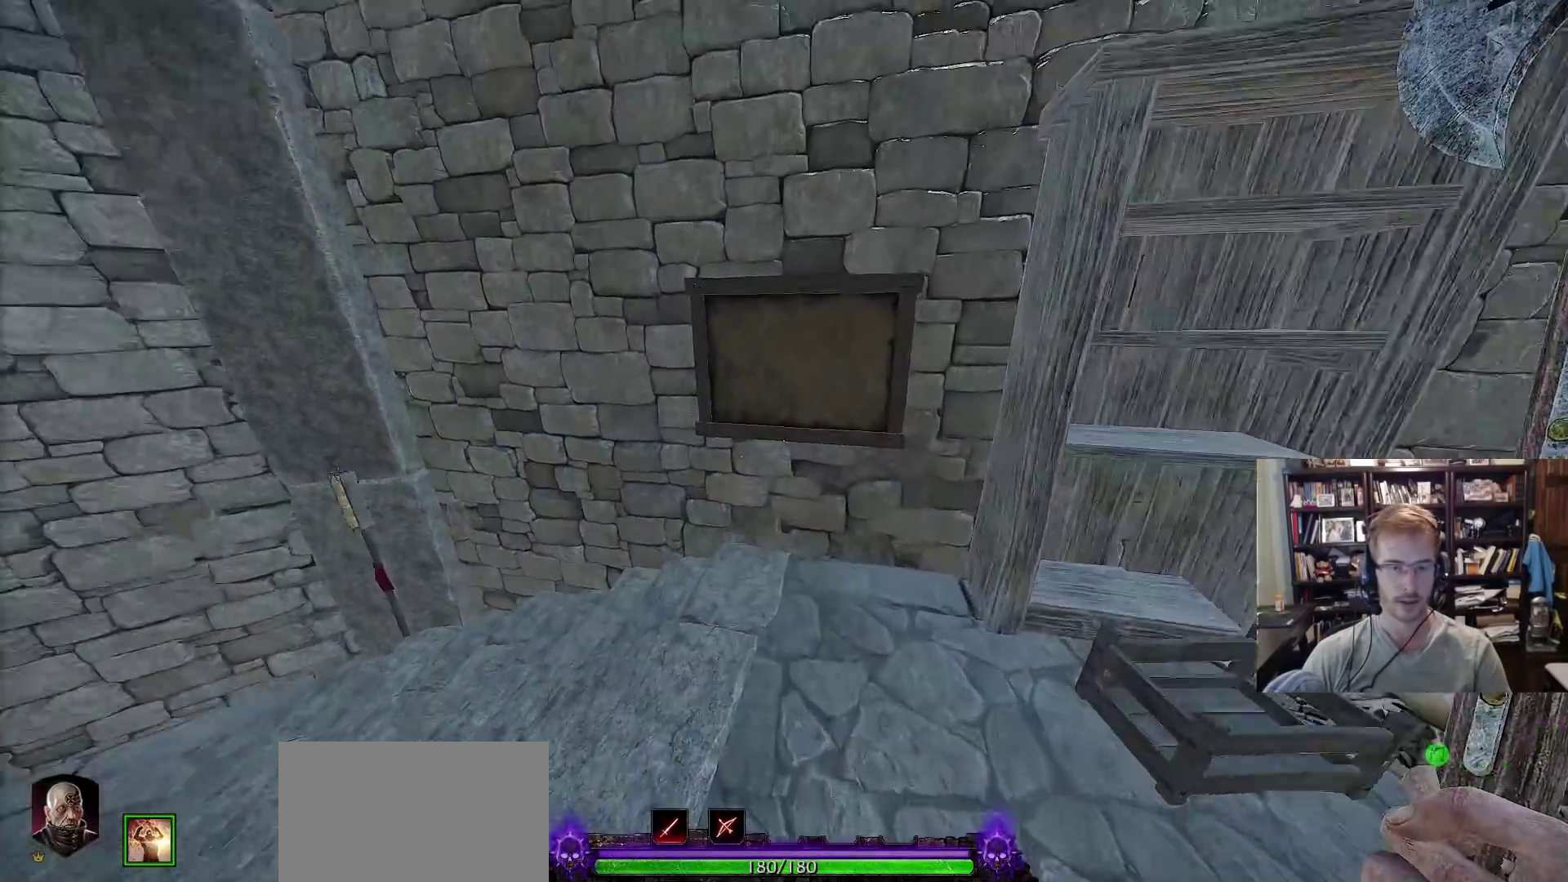
{"keys": [], "mouse": [], "events": [[150, "space", "up"], [233, "d", "down"], [333, "d", "up"], [333, "w", "up"]]}
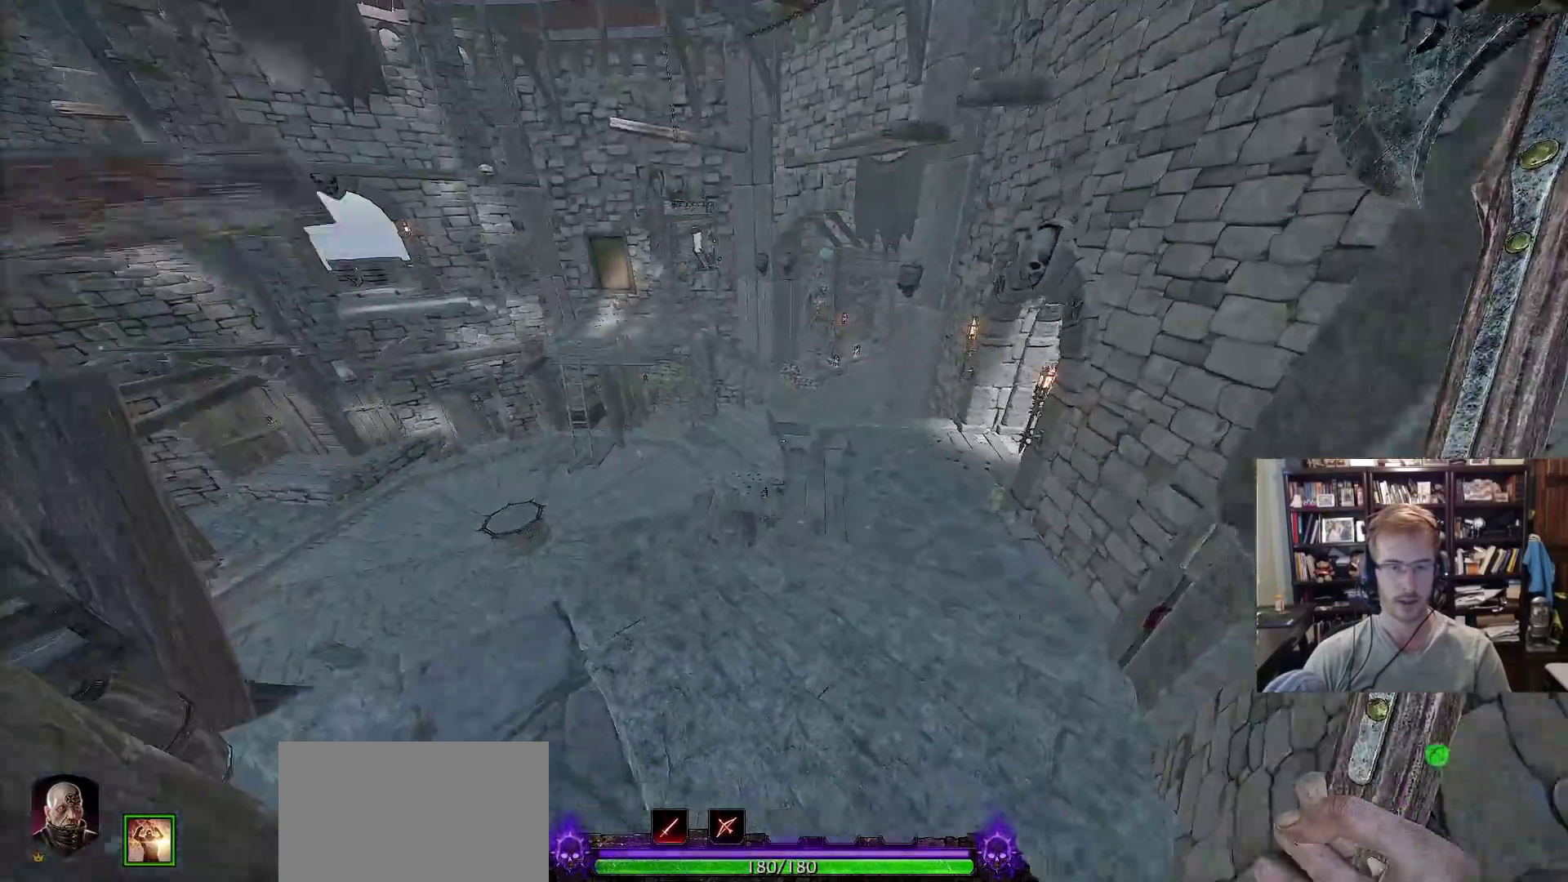
{"keys": [], "mouse": [], "events": []}
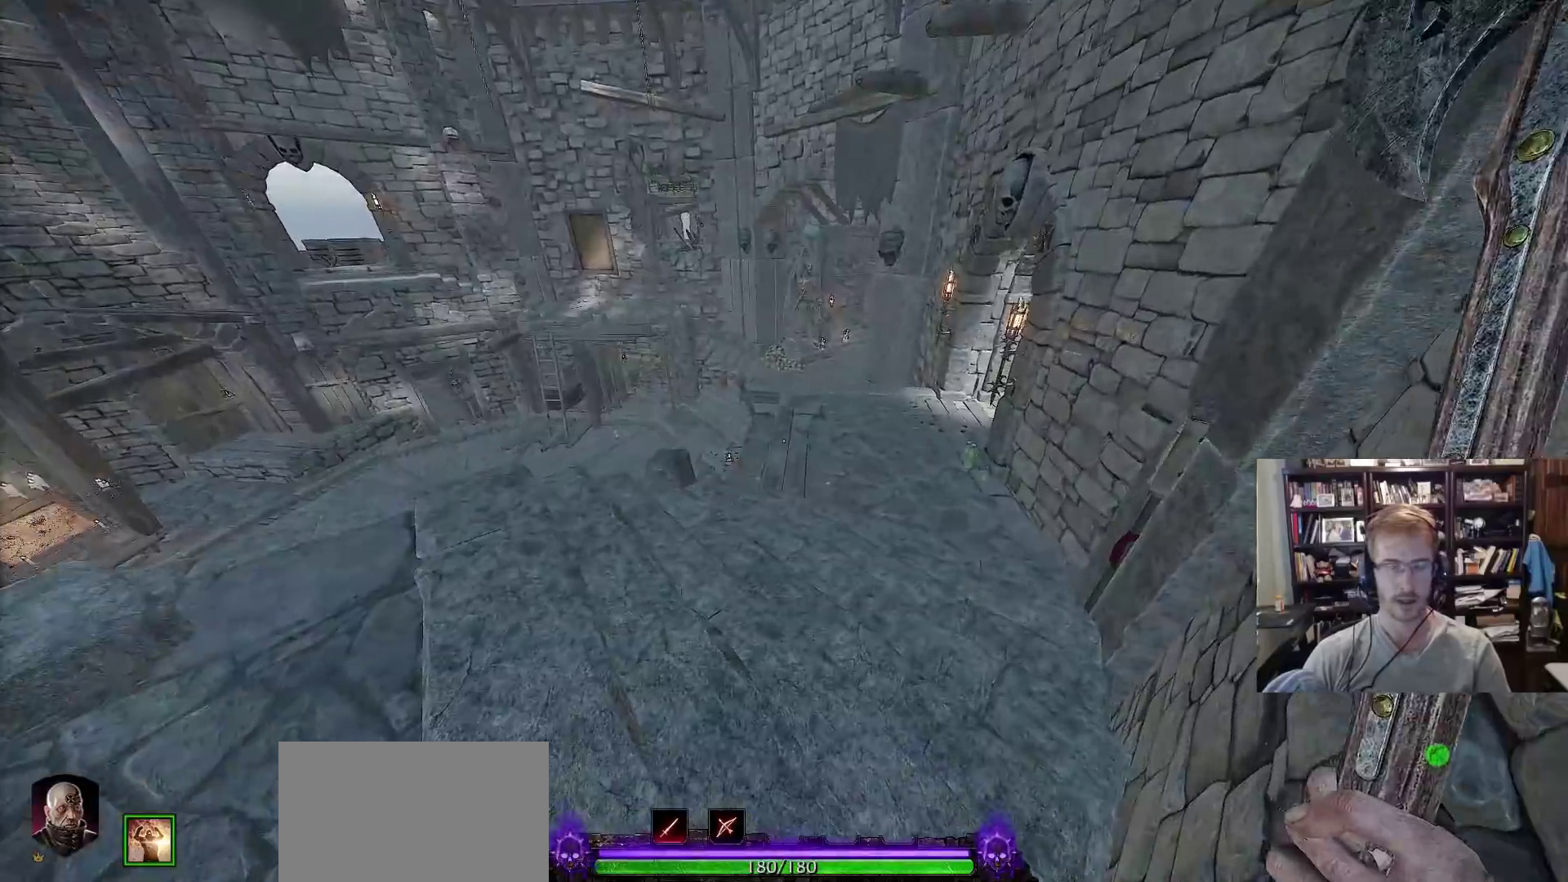
{"keys": [], "mouse": [], "events": []}
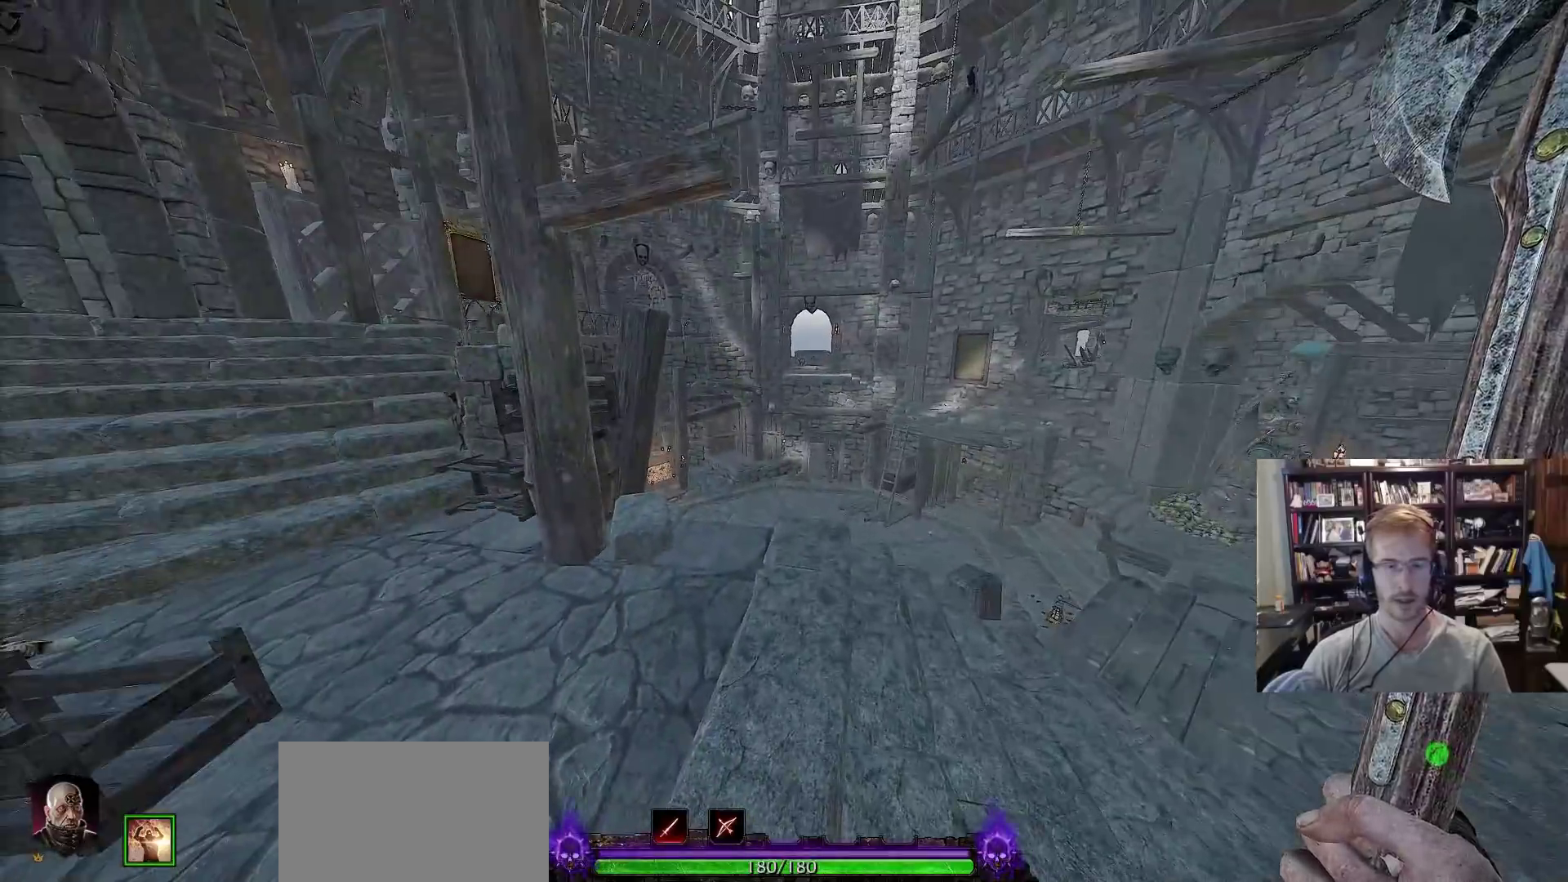
{"keys": ["a", "space", "w"], "mouse": [], "events": [[150, "a", "down"], [150, "w", "down"], [417, "space", "down"]]}
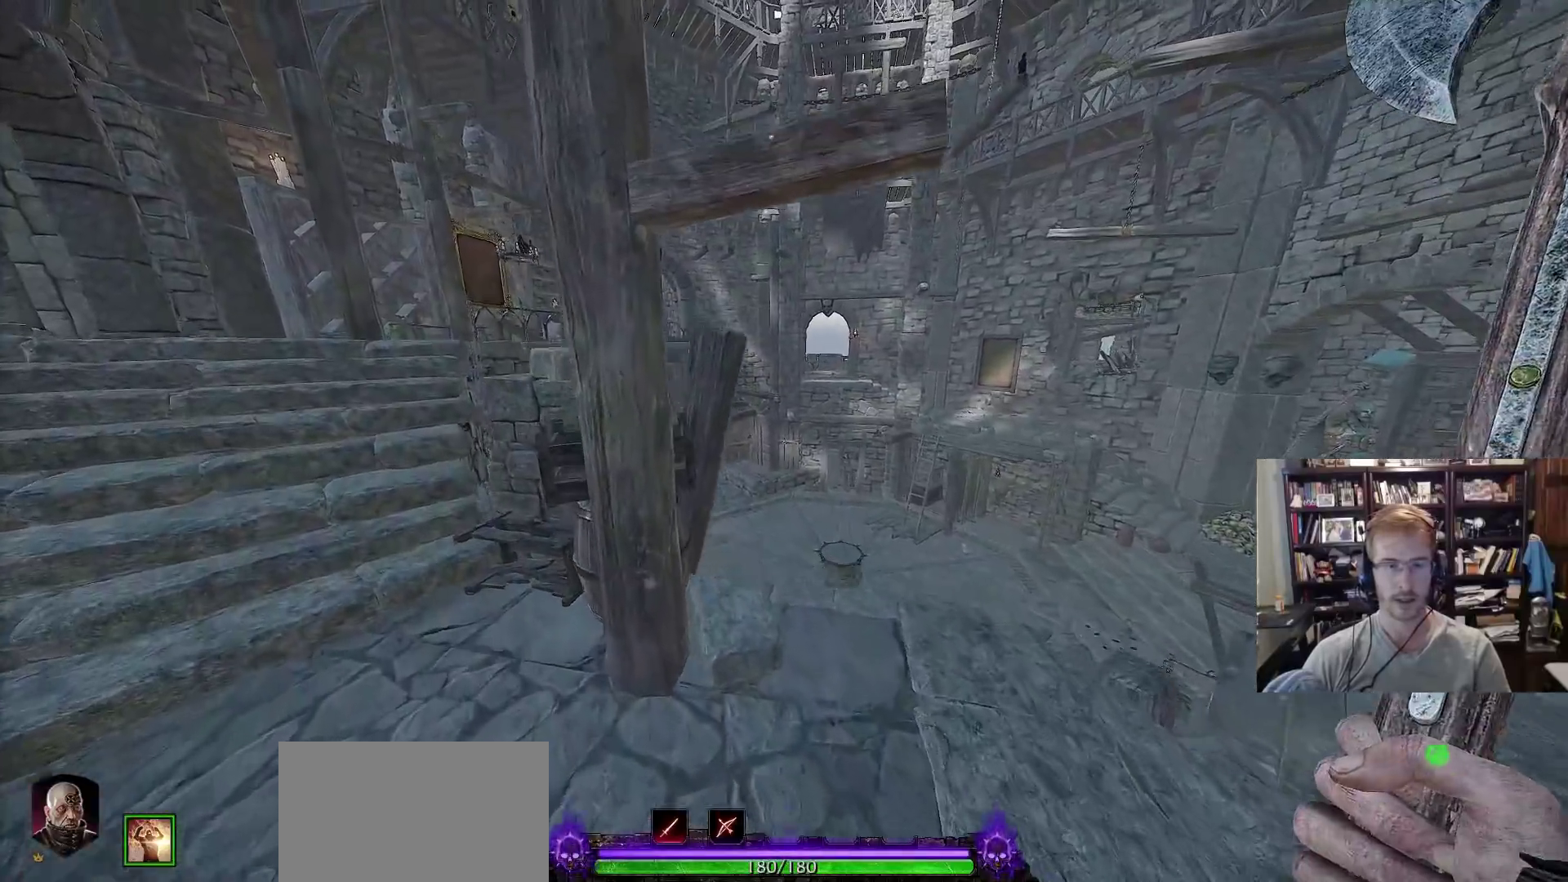
{"keys": ["a", "w"], "mouse": [], "events": [[67, "space", "up"]]}
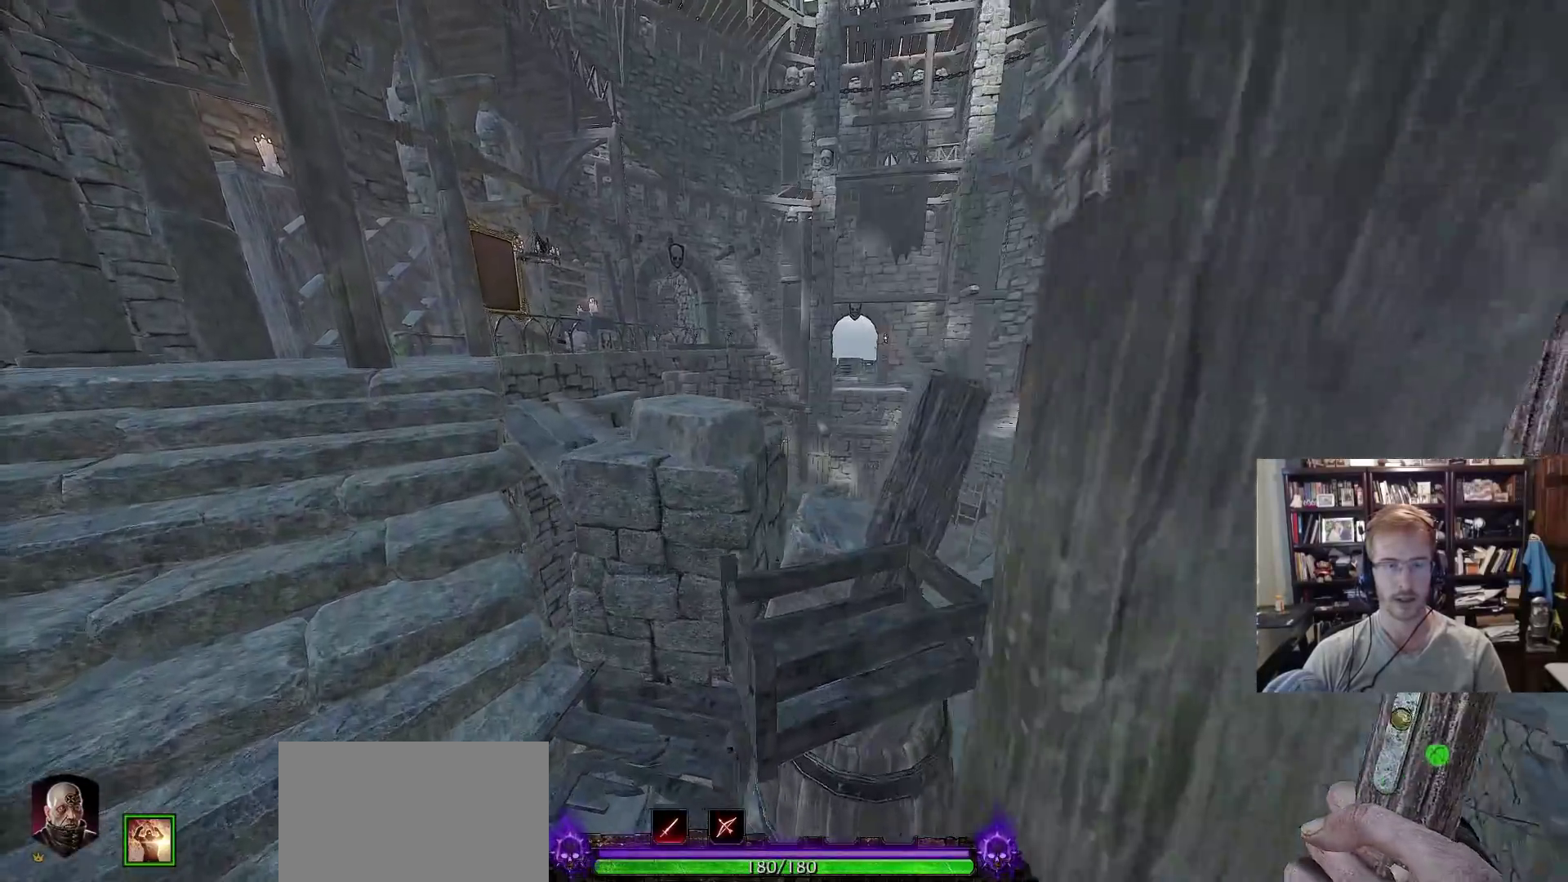
{"keys": ["a", "w"], "mouse": [], "events": []}
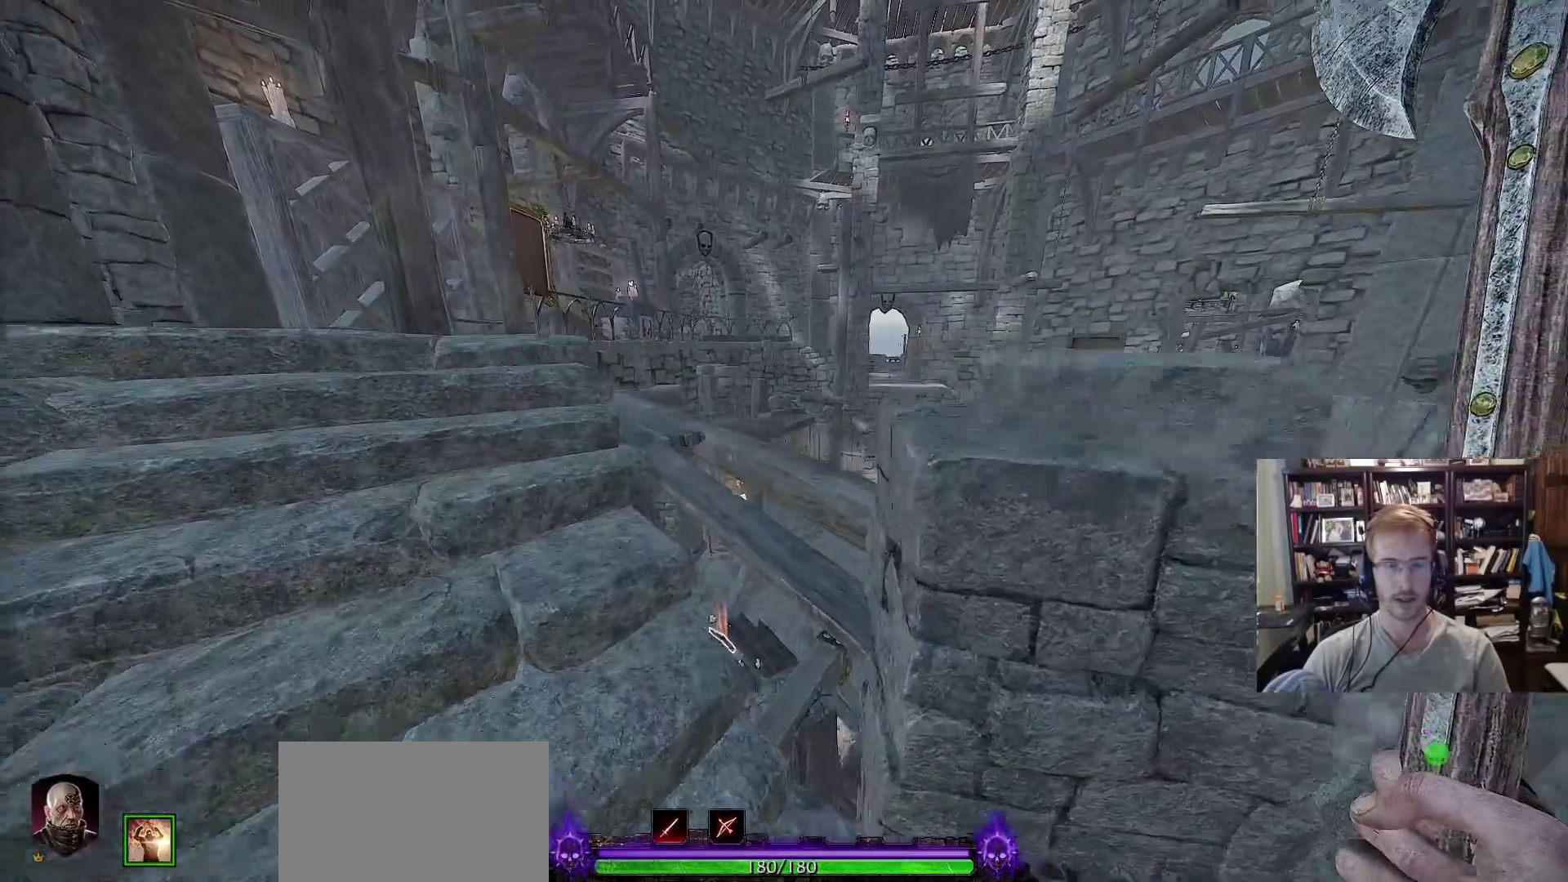
{"keys": ["a", "w"], "mouse": [], "events": []}
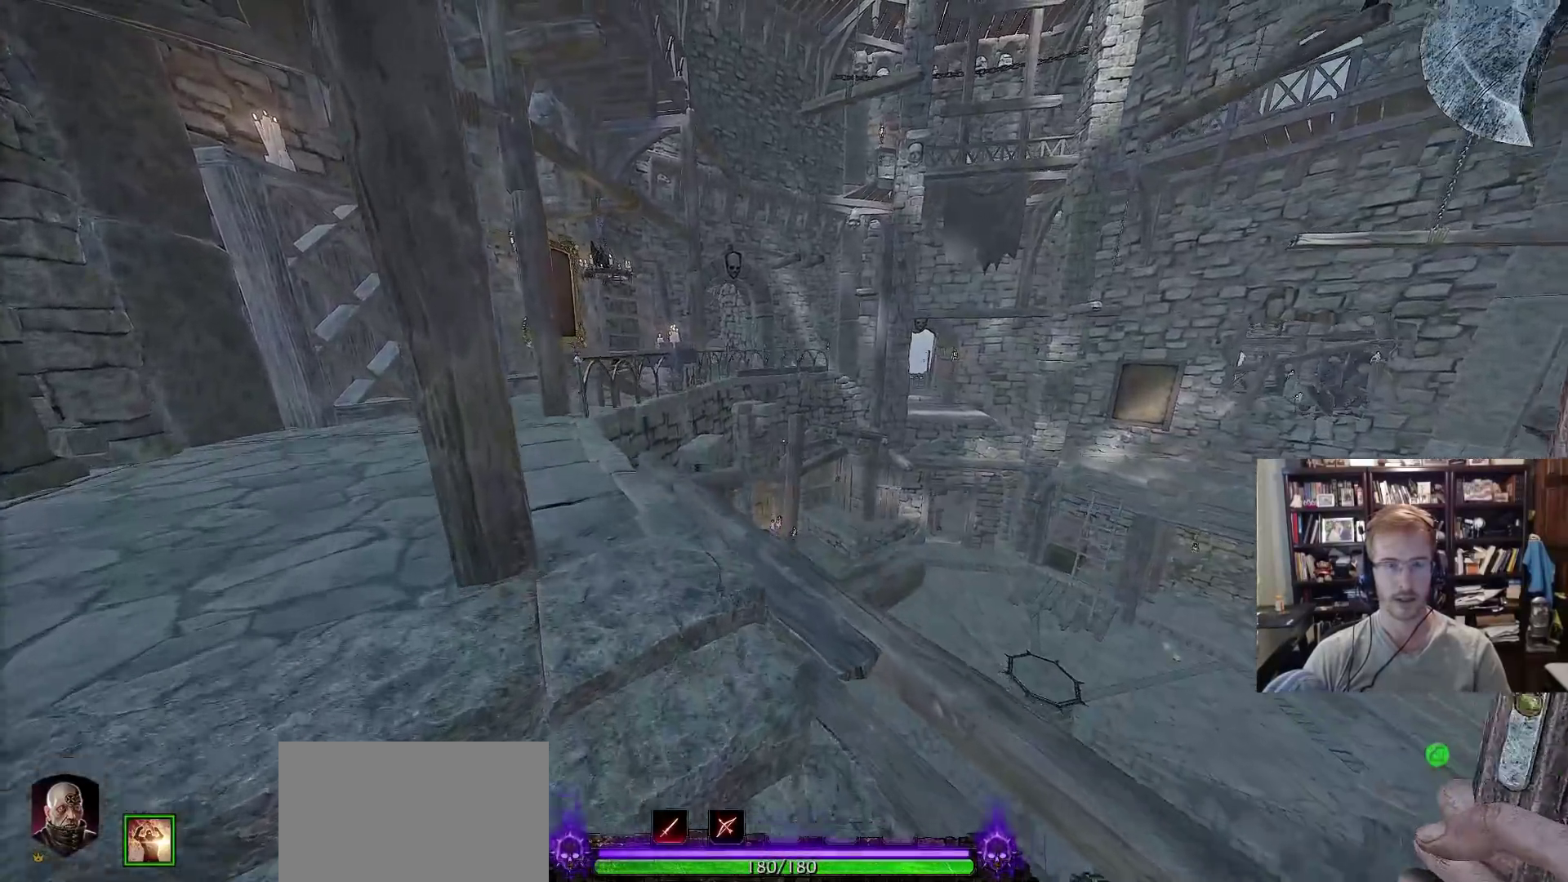
{"keys": ["w"], "mouse": [], "events": [[117, "a", "up"]]}
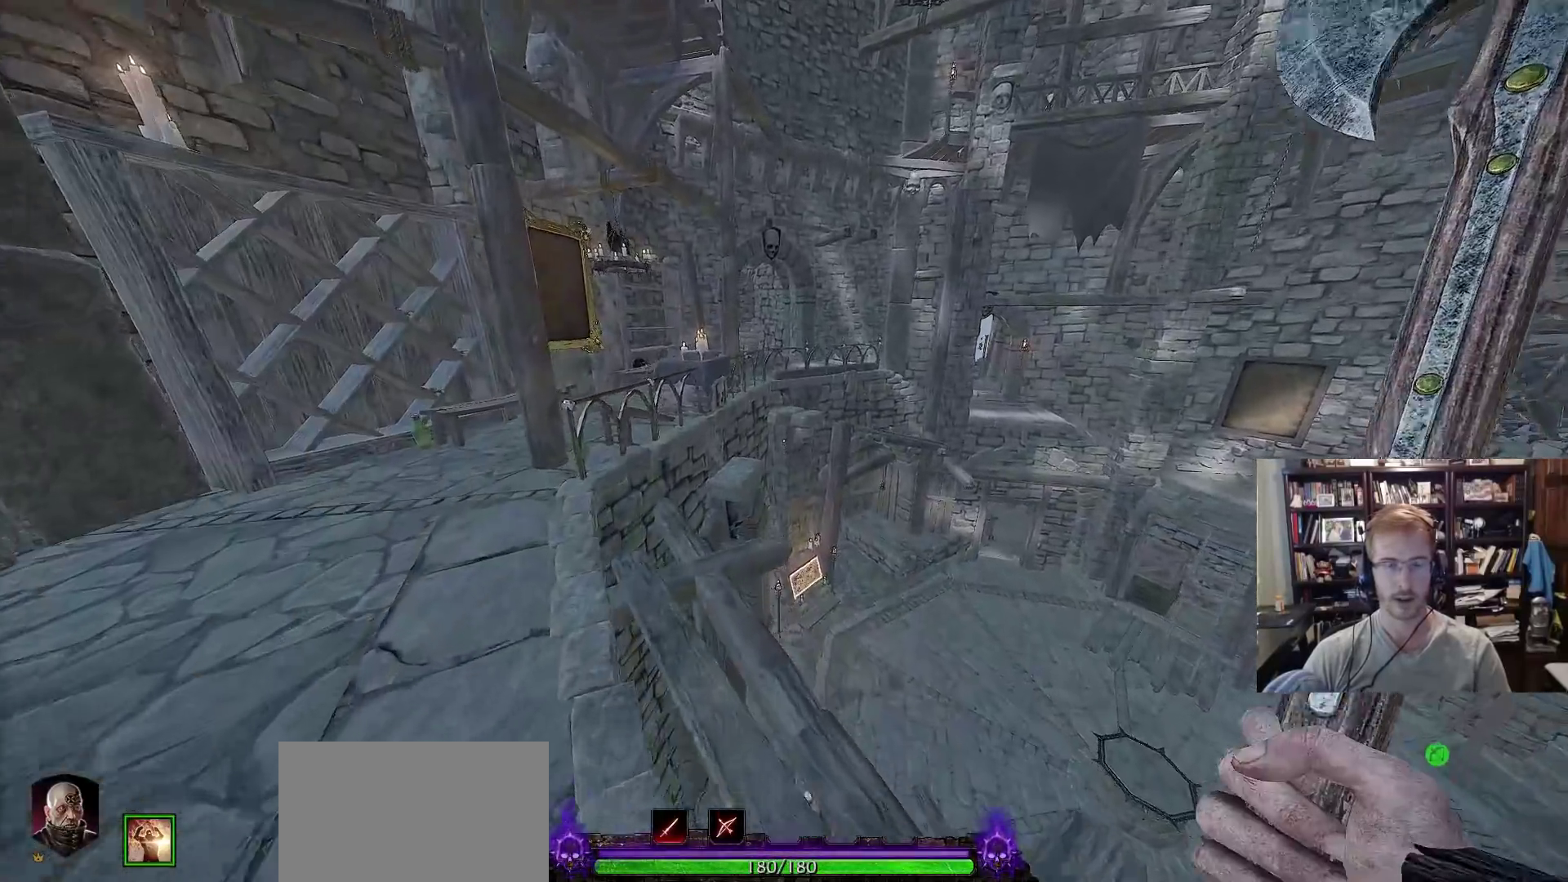
{"keys": ["w"], "mouse": [], "events": [[133, "a", "down"], [367, "a", "up"]]}
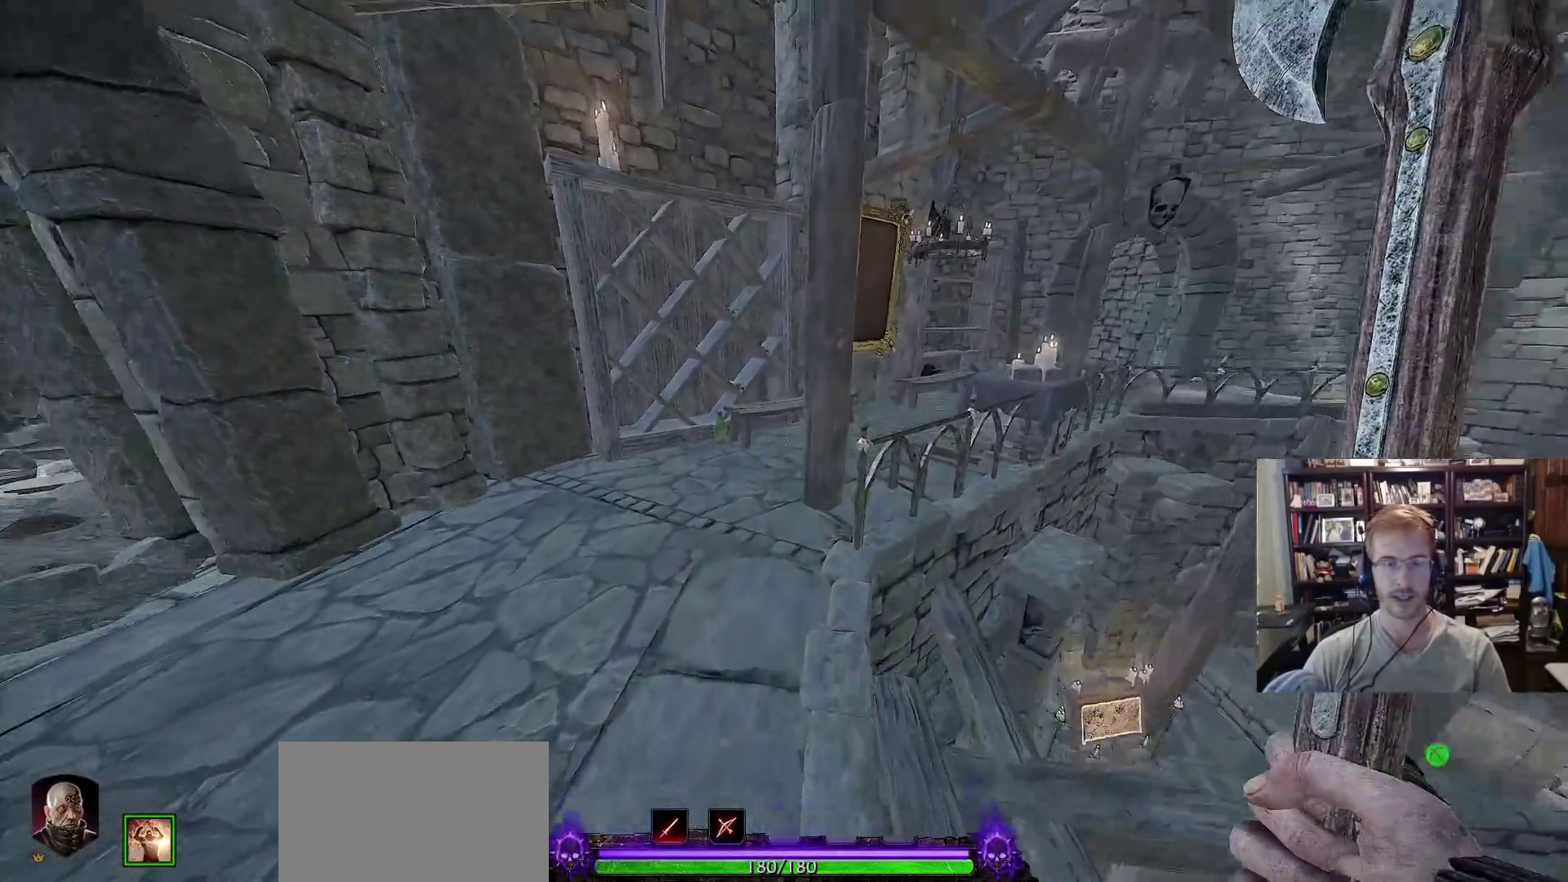
{"keys": ["w"], "mouse": [], "events": []}
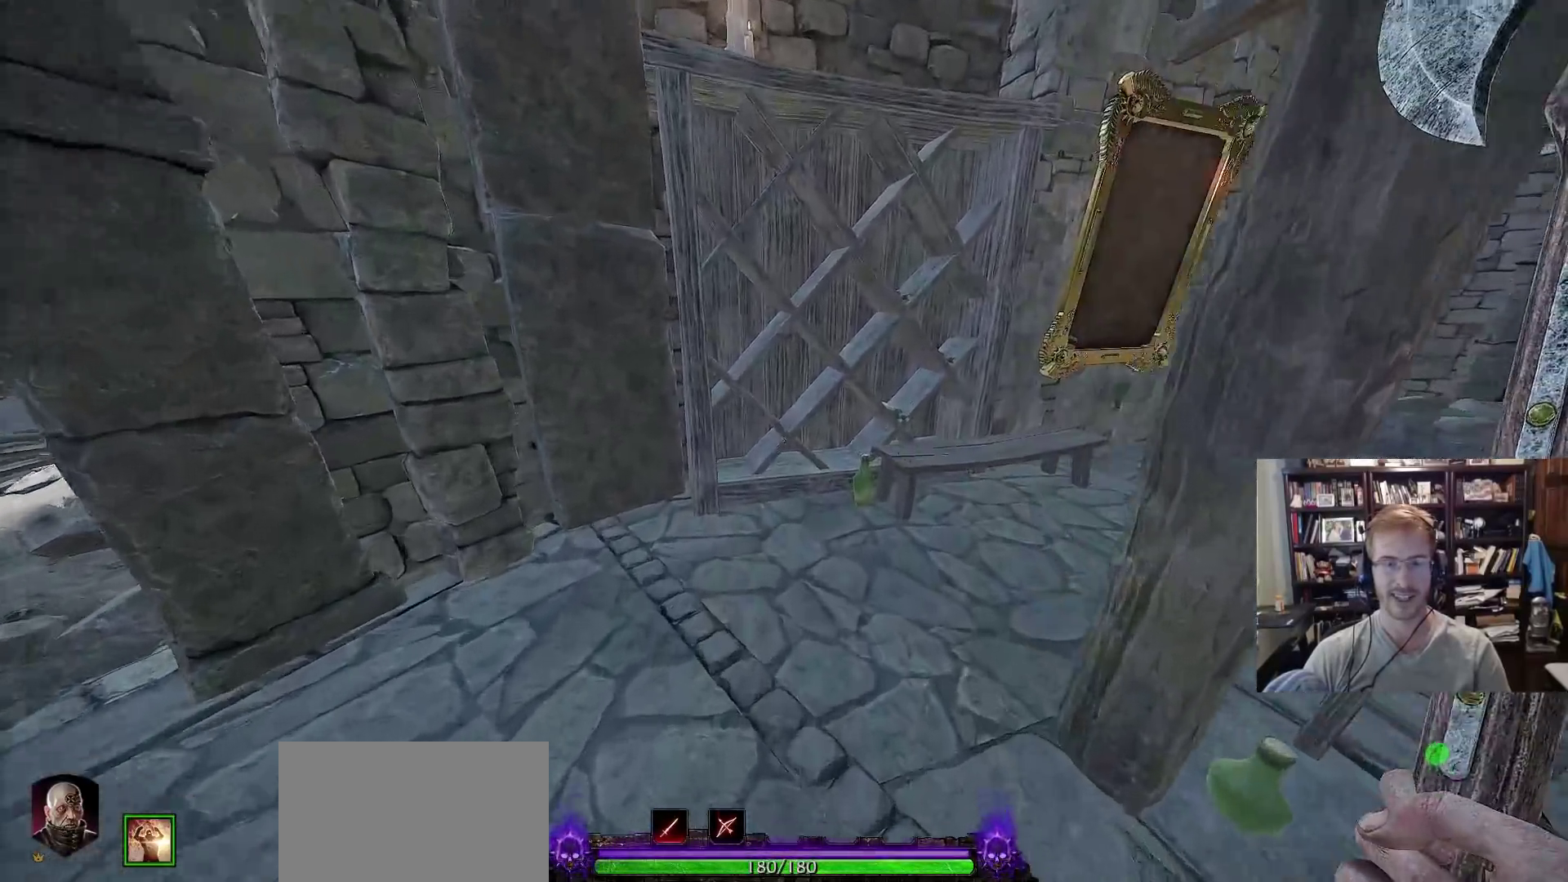
{"keys": ["w"], "mouse": [], "events": []}
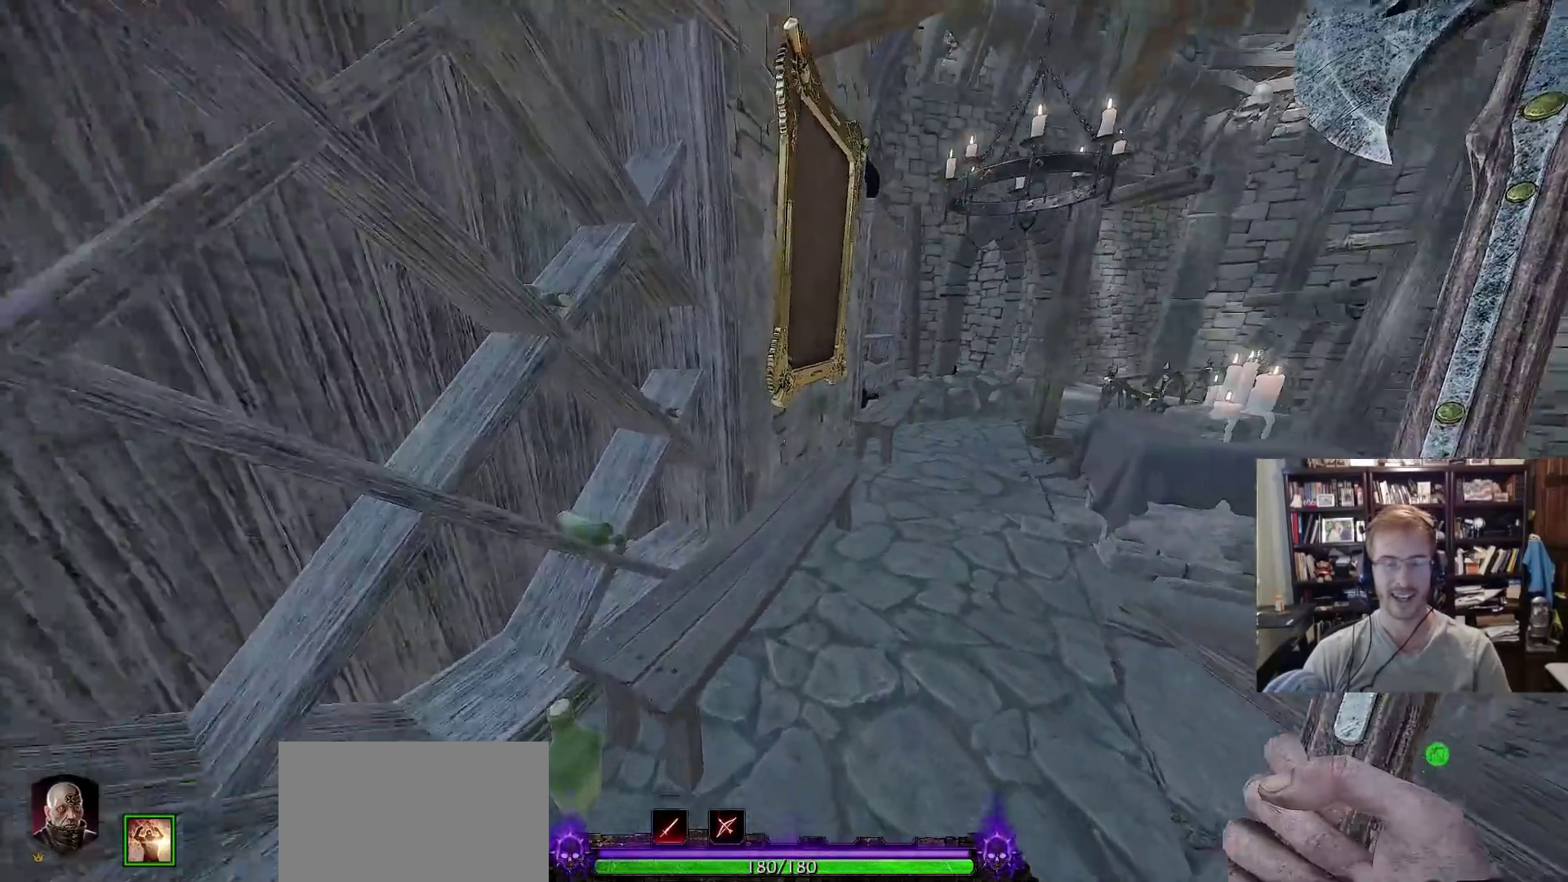
{"keys": ["w"], "mouse": [], "events": [[83, "space", "down"], [167, "space", "up"]]}
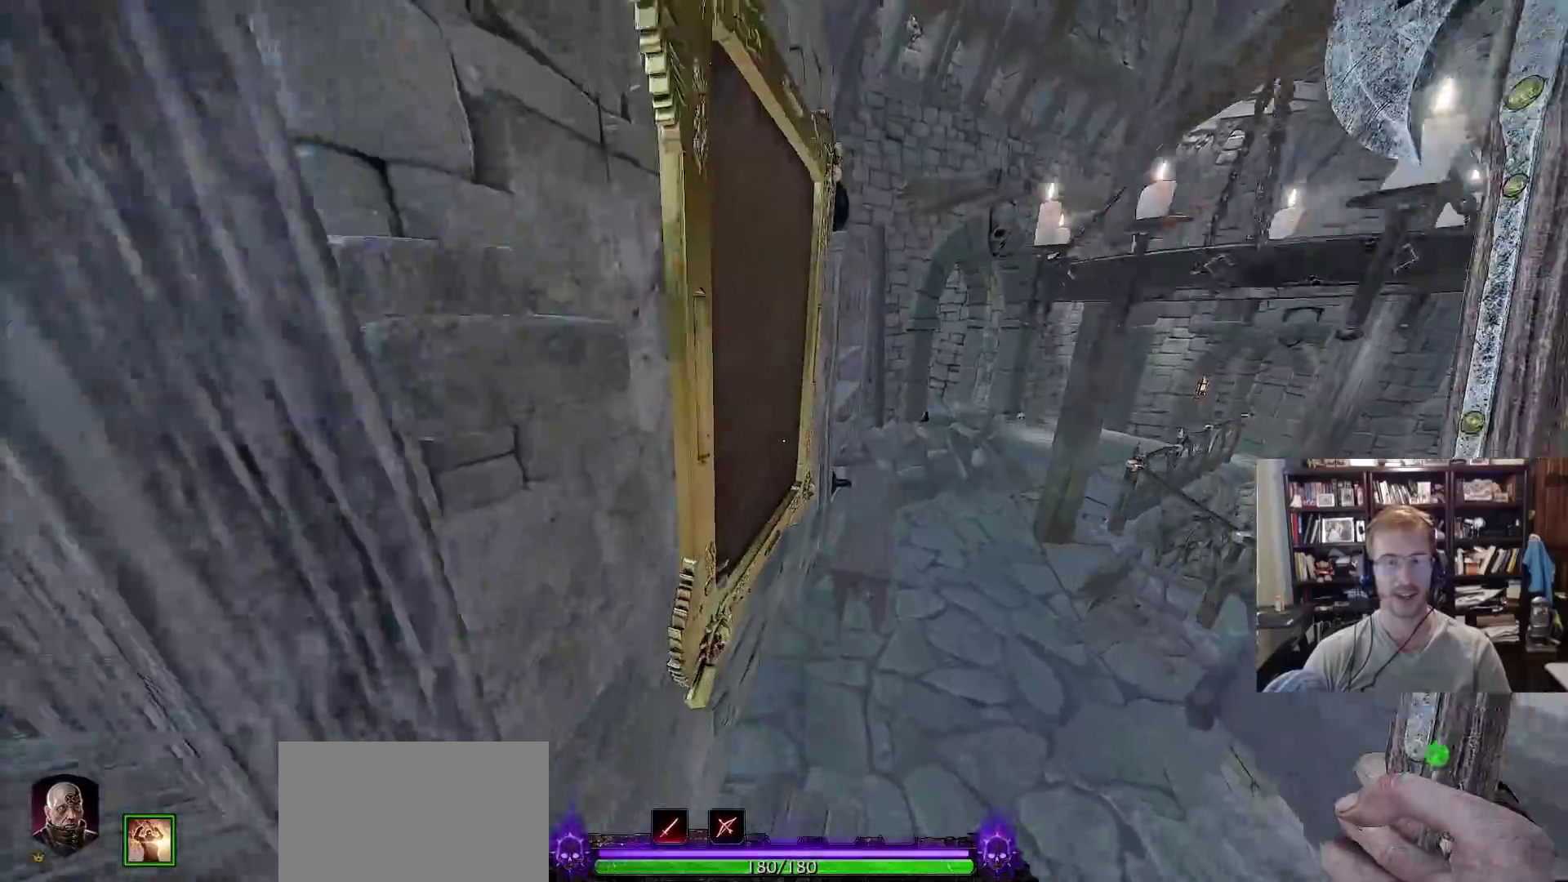
{"keys": ["w"], "mouse": [], "events": [[233, "space", "down"], [383, "space", "up"]]}
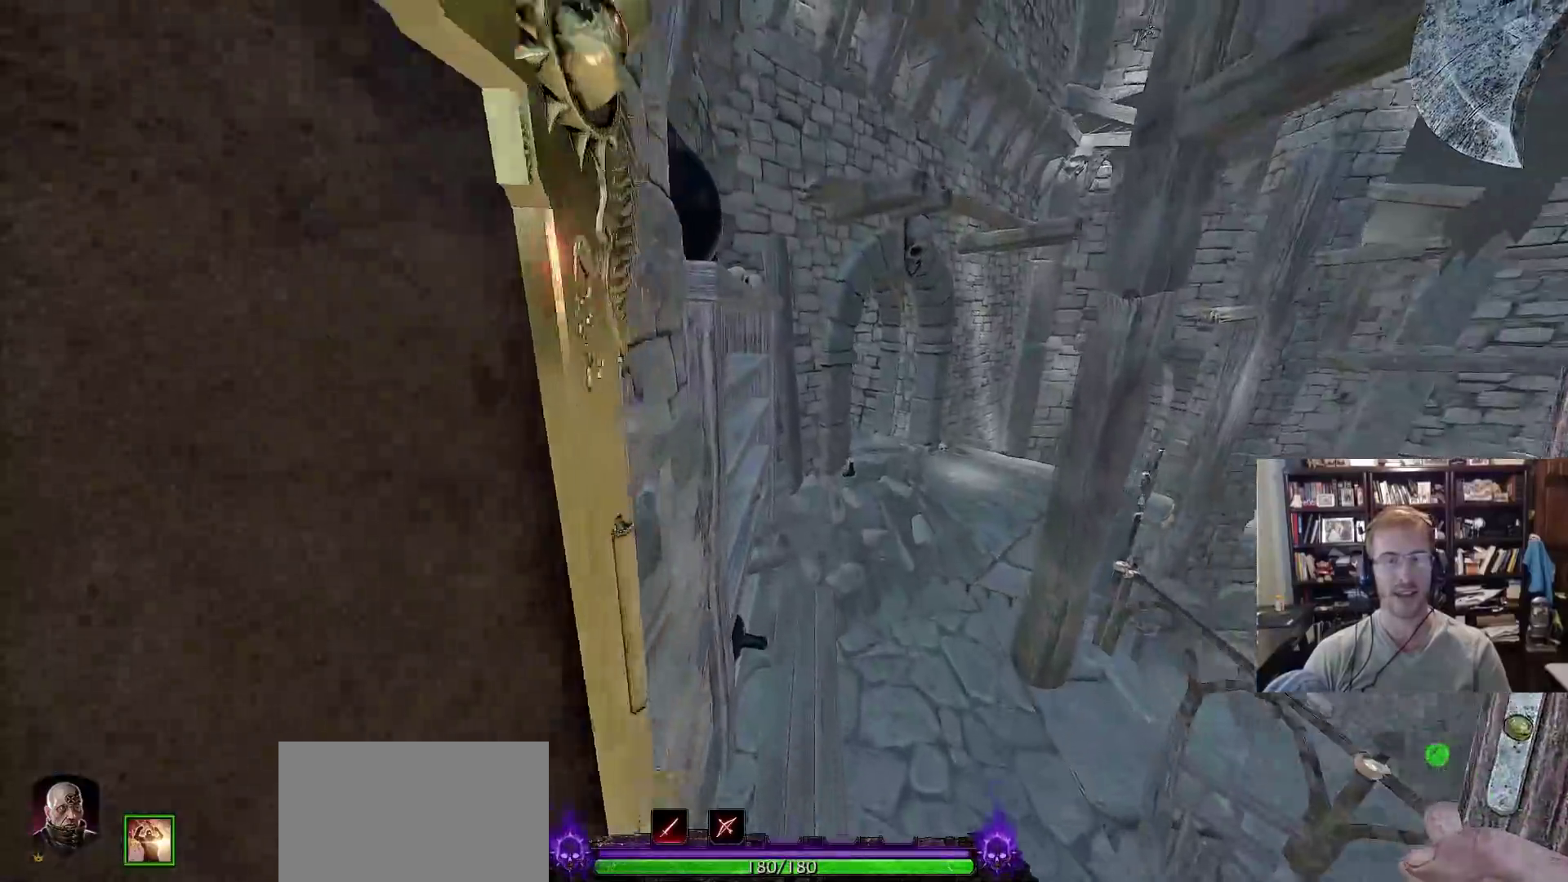
{"keys": ["w"], "mouse": ["left"], "events": [[433, "mouse_left", "down"]]}
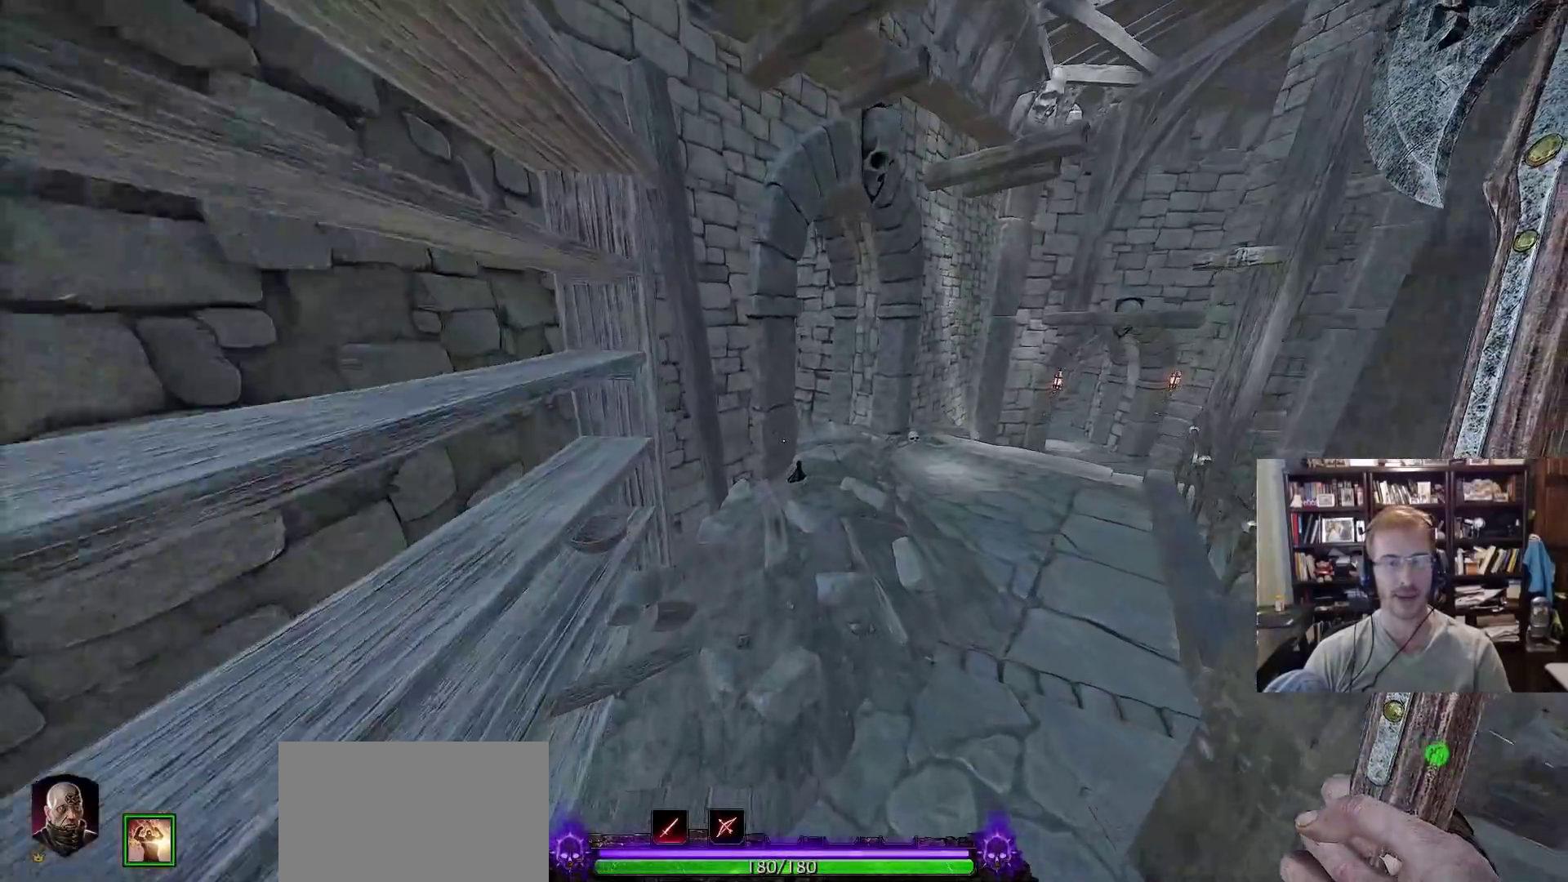
{"keys": ["w"], "mouse": [], "events": [[400, "mouse_left", "up"]]}
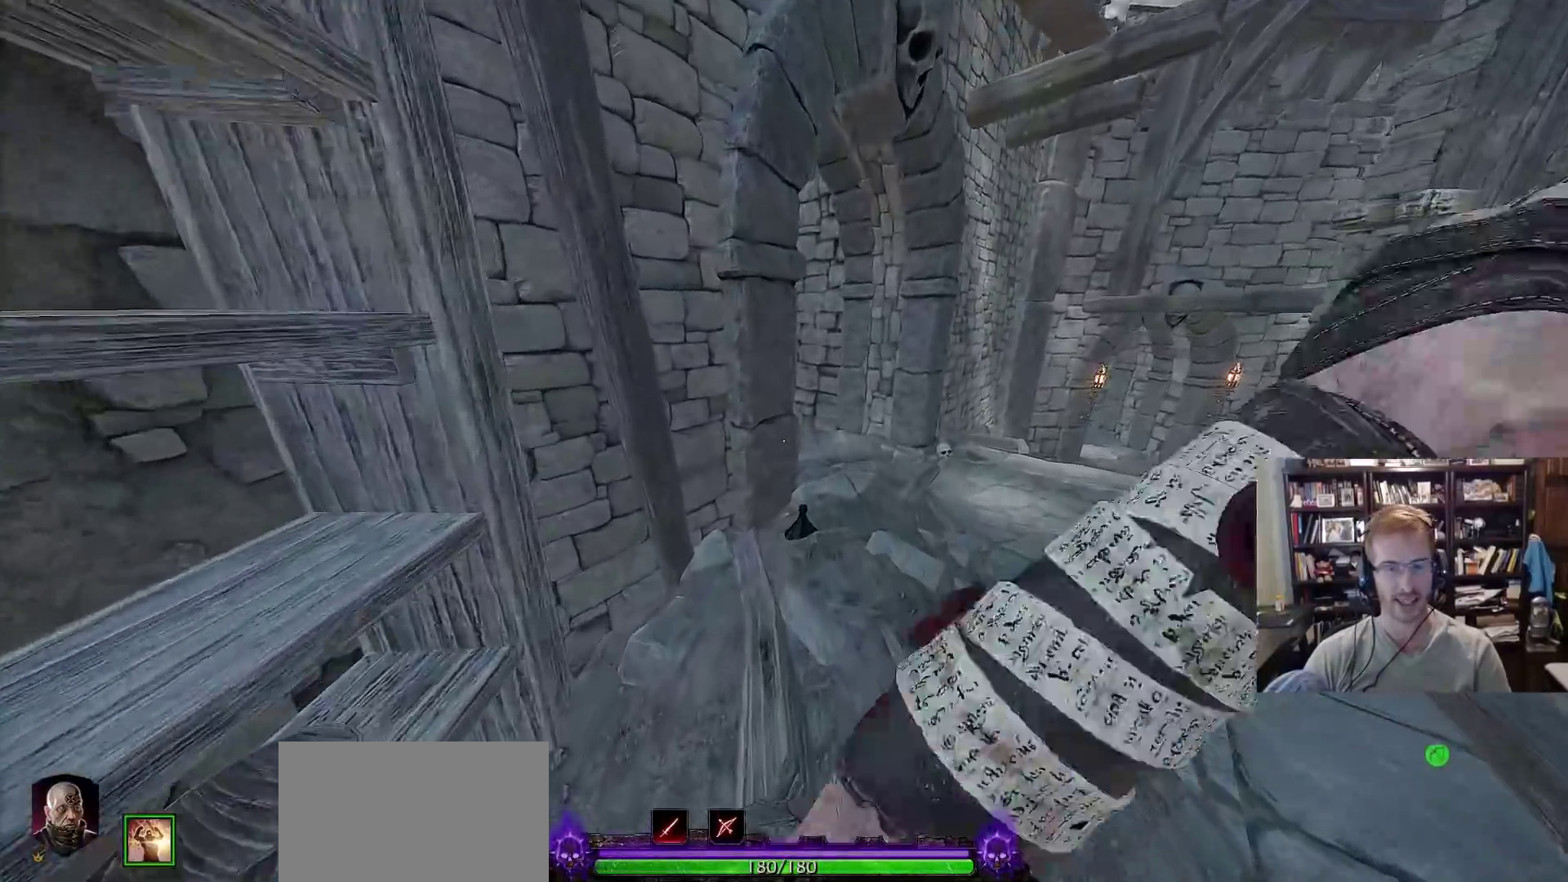
{"keys": [], "mouse": [], "events": [[100, "w", "up"], [417, "q", "down"], [467, "q", "up"]]}
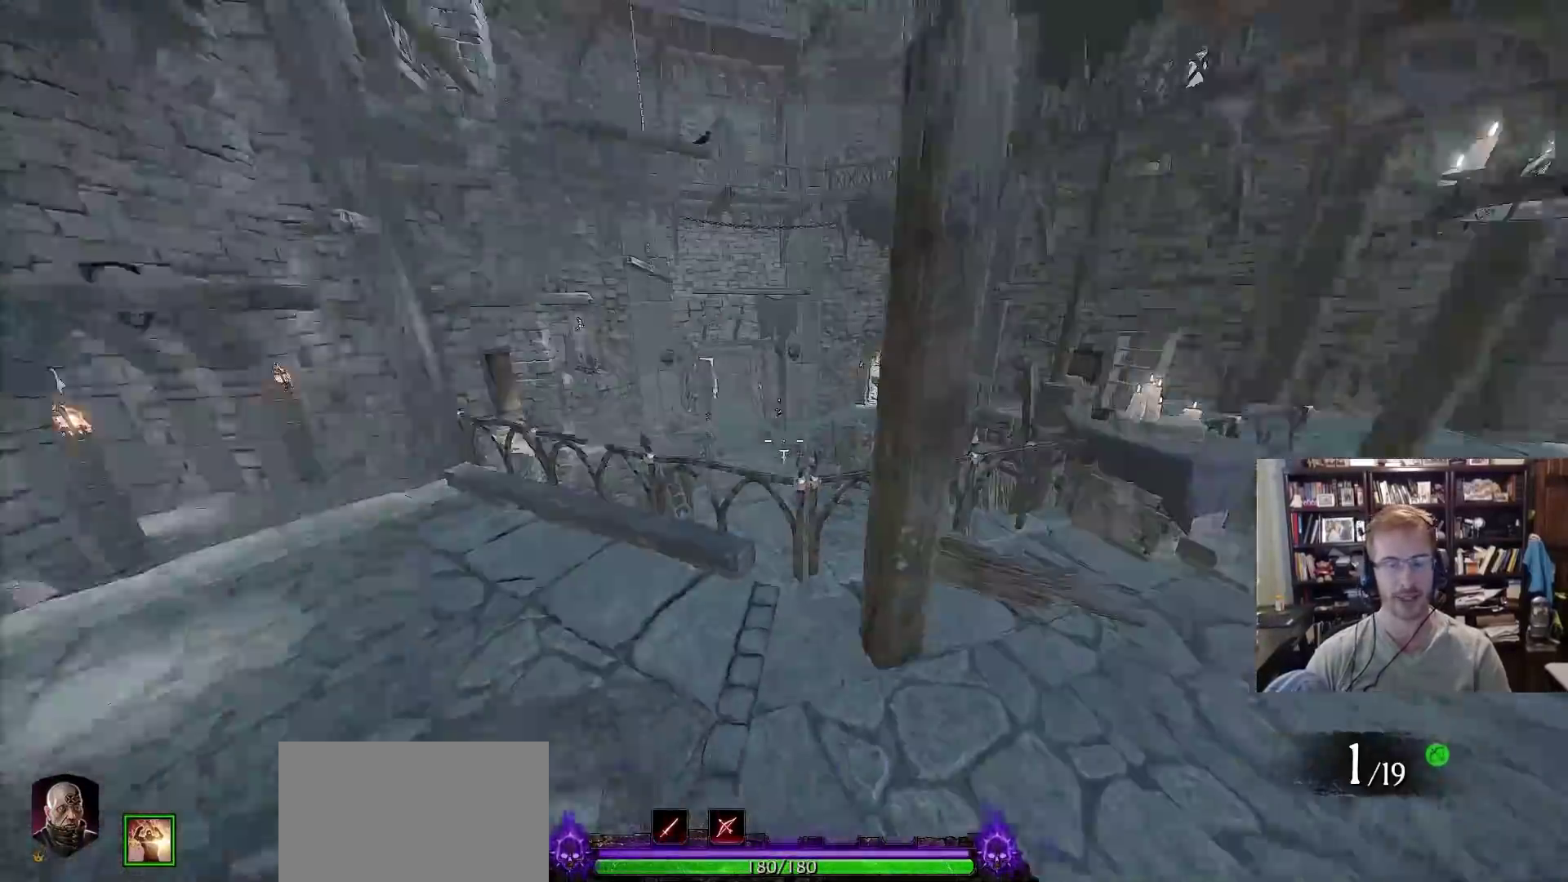
{"keys": ["d", "w"], "mouse": [], "events": [[117, "d", "down"], [200, "space", "down"], [300, "space", "up"], [350, "w", "down"]]}
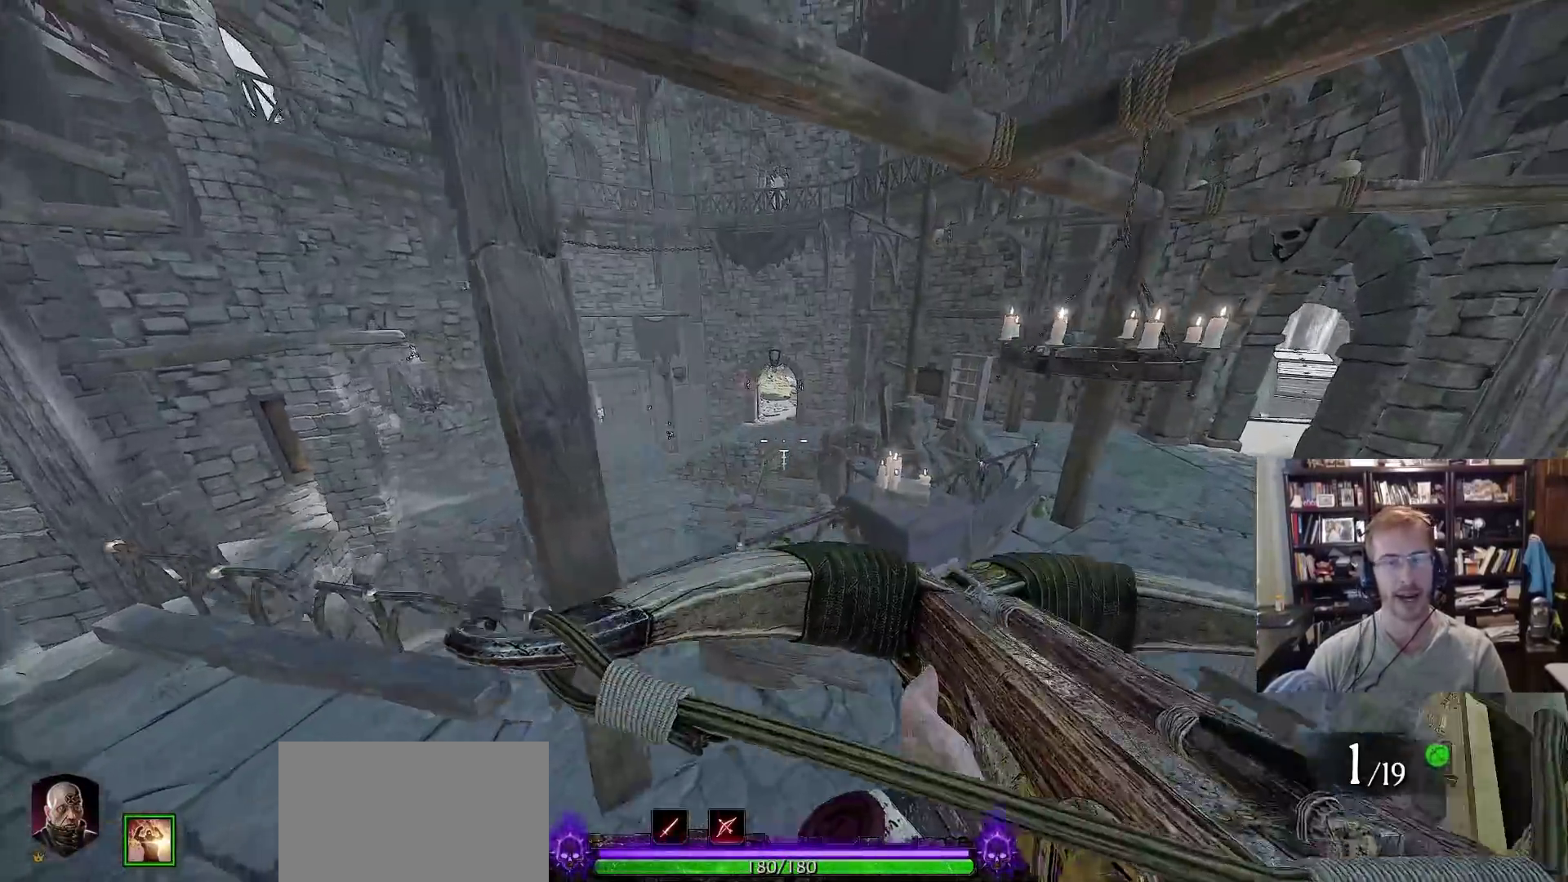
{"keys": ["d", "space", "w"], "mouse": [], "events": [[167, "w", "up"], [450, "w", "down"], [500, "space", "down"]]}